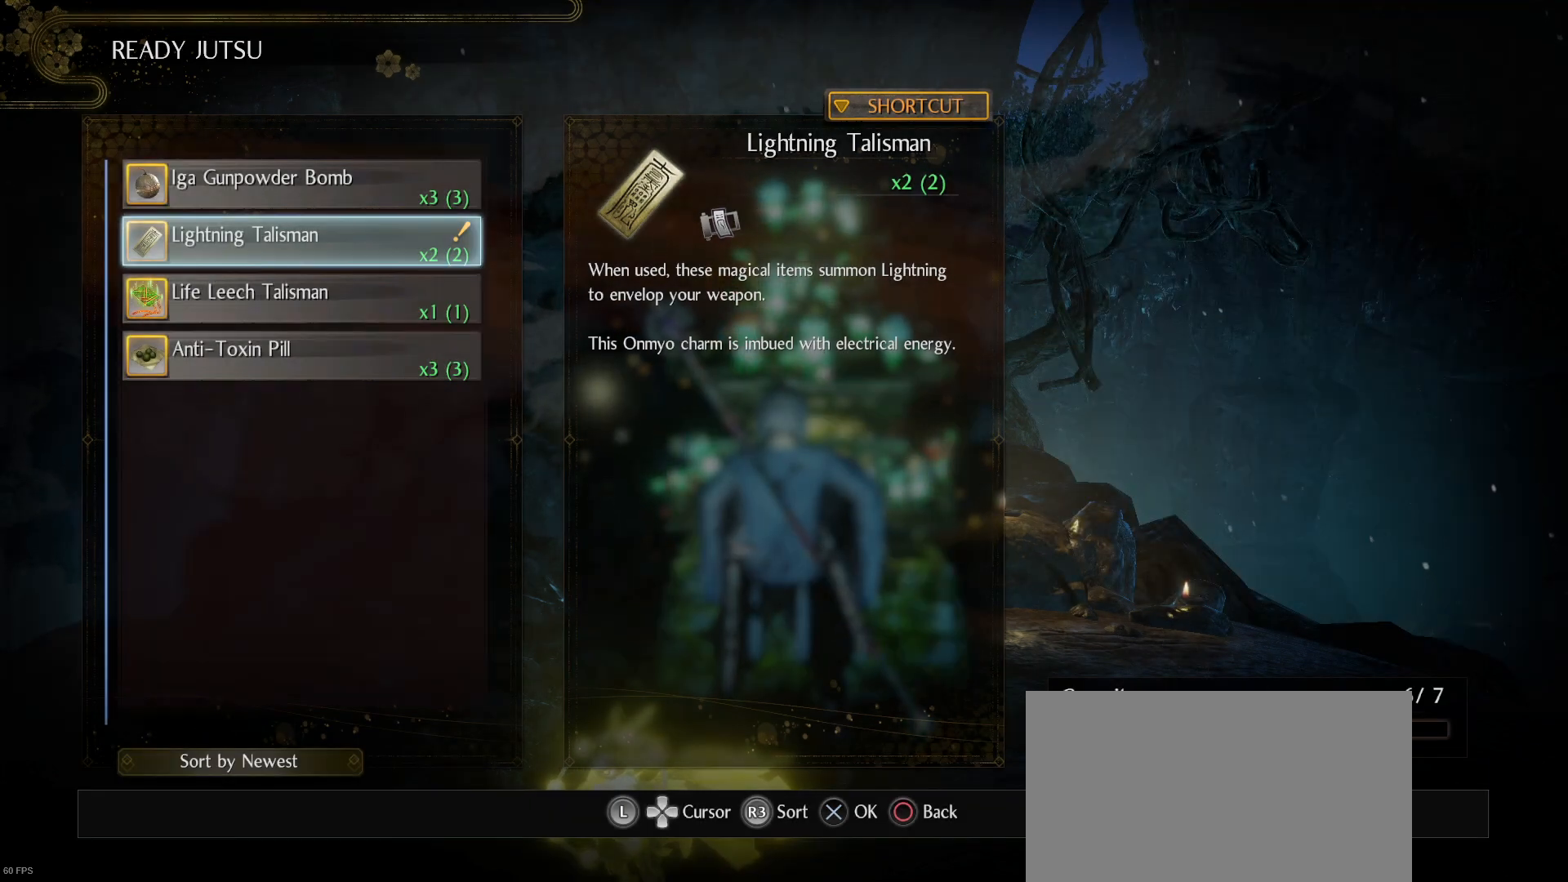
Gameplay with a controller (PlayStation layout); each line is a JSON object with the inputs held at the frame after it. "events" lists button and stick changes between this image and that frame as [ms after this image, input, new state], when the widget could be followed in between.
{"buttons": [], "left_stick": "center", "right_stick": "center", "events": []}
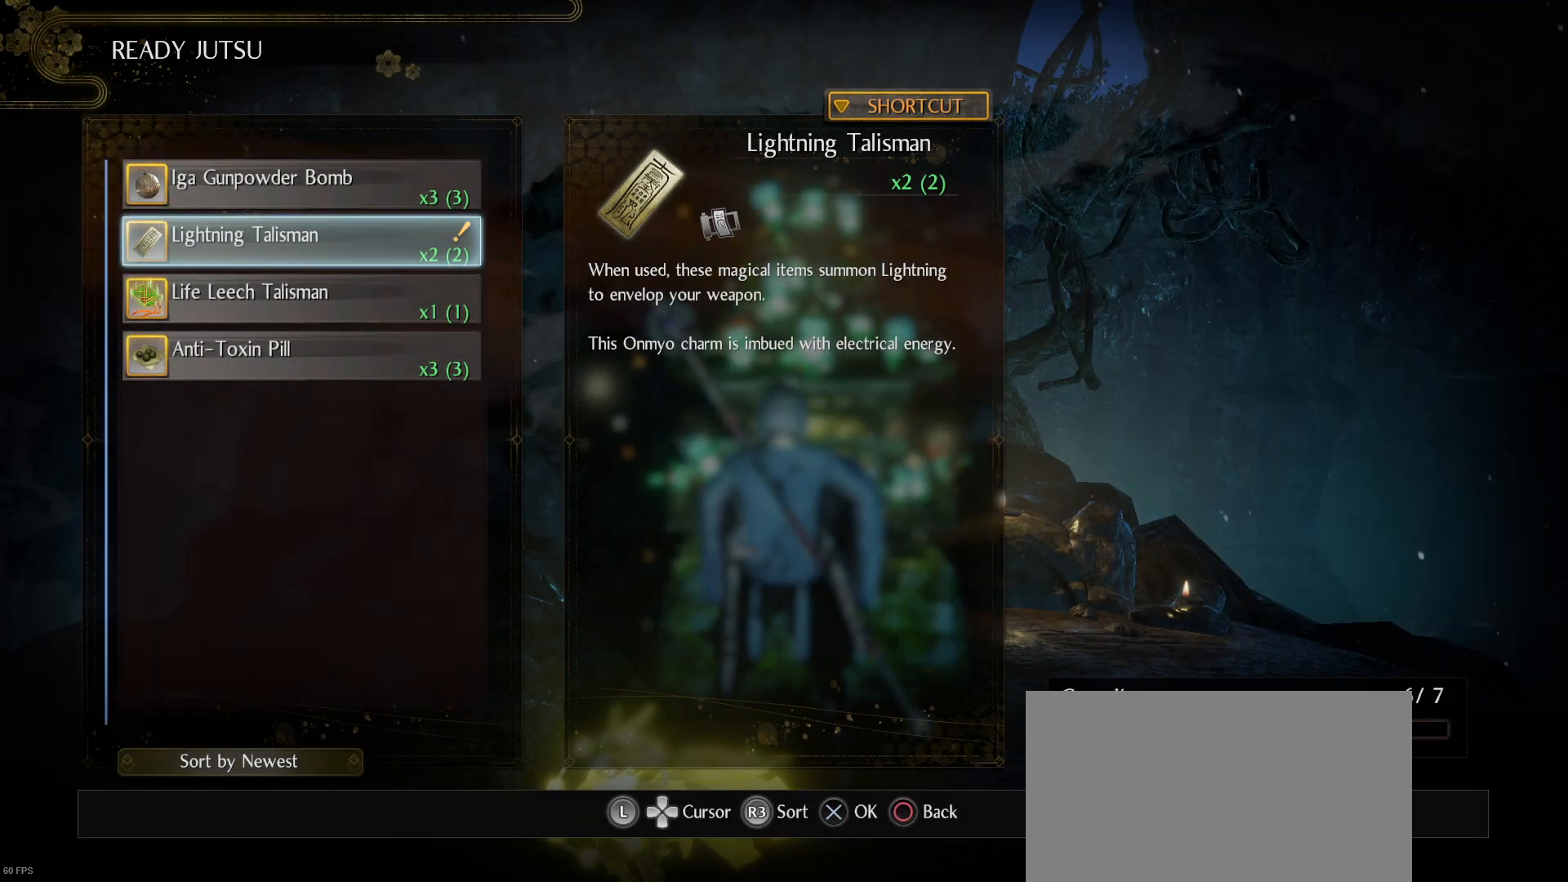
{"buttons": [], "left_stick": "center", "right_stick": "center", "events": [[233, "CIRCLE", "down"], [333, "CIRCLE", "up"]]}
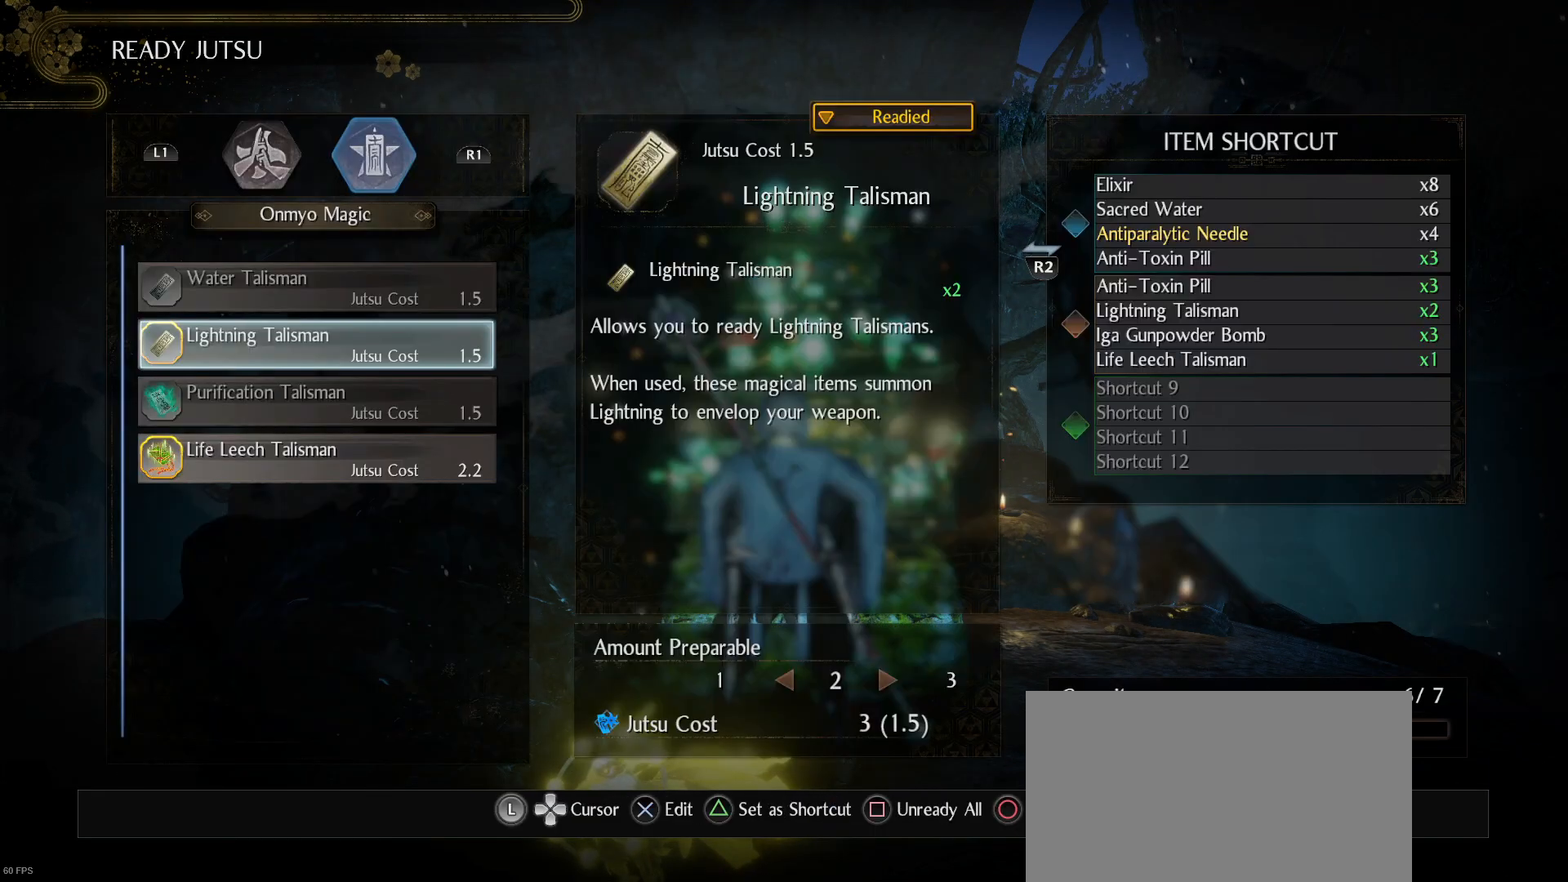
{"buttons": [], "left_stick": "center", "right_stick": "center", "events": []}
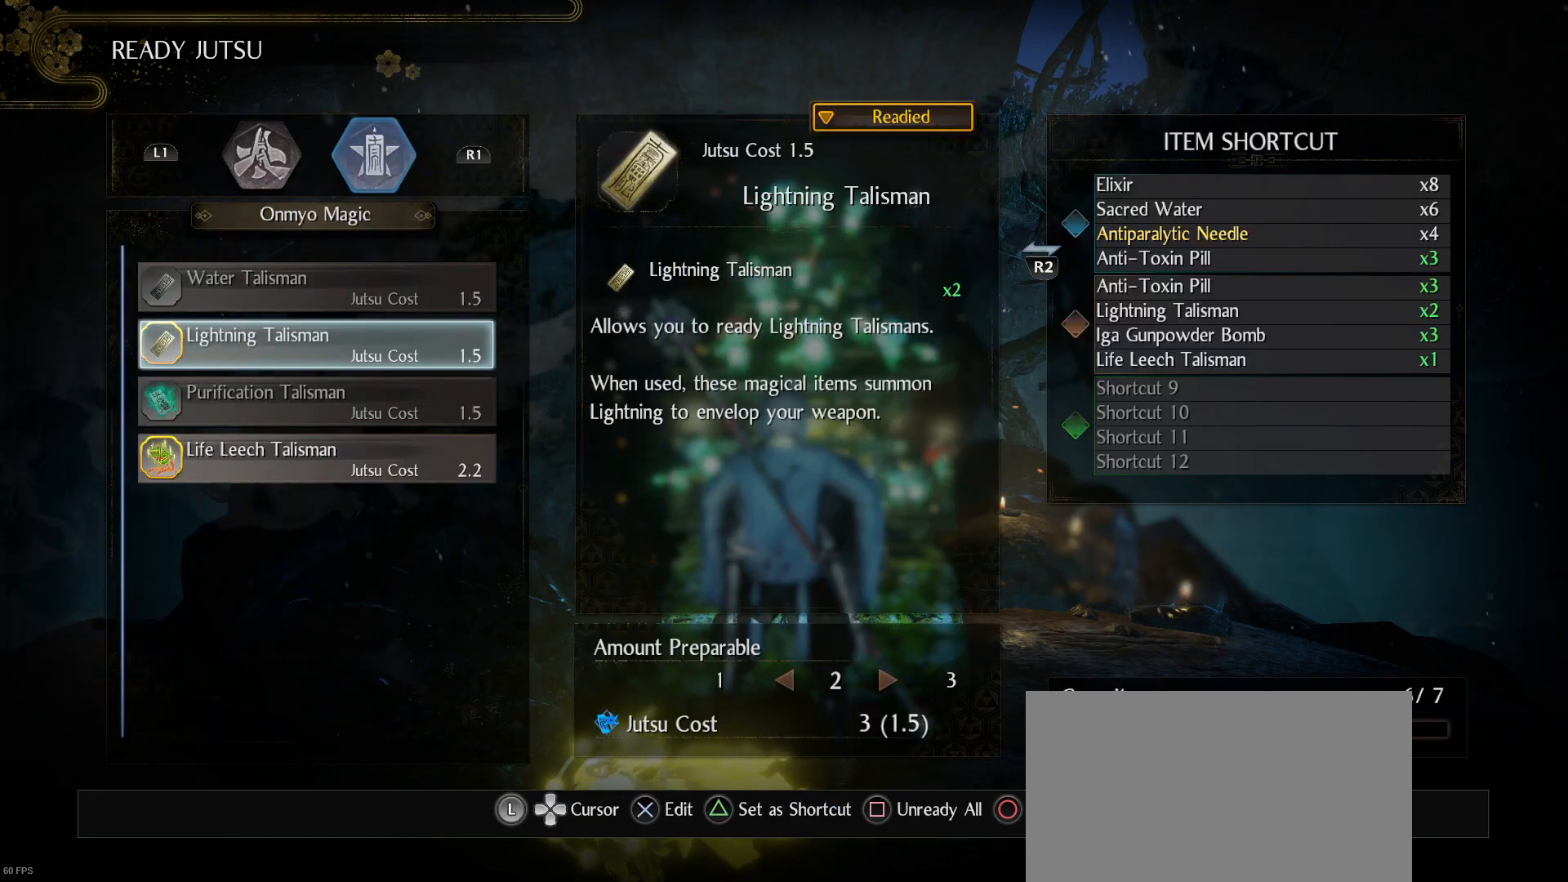
{"buttons": [], "left_stick": "center", "right_stick": "center", "events": []}
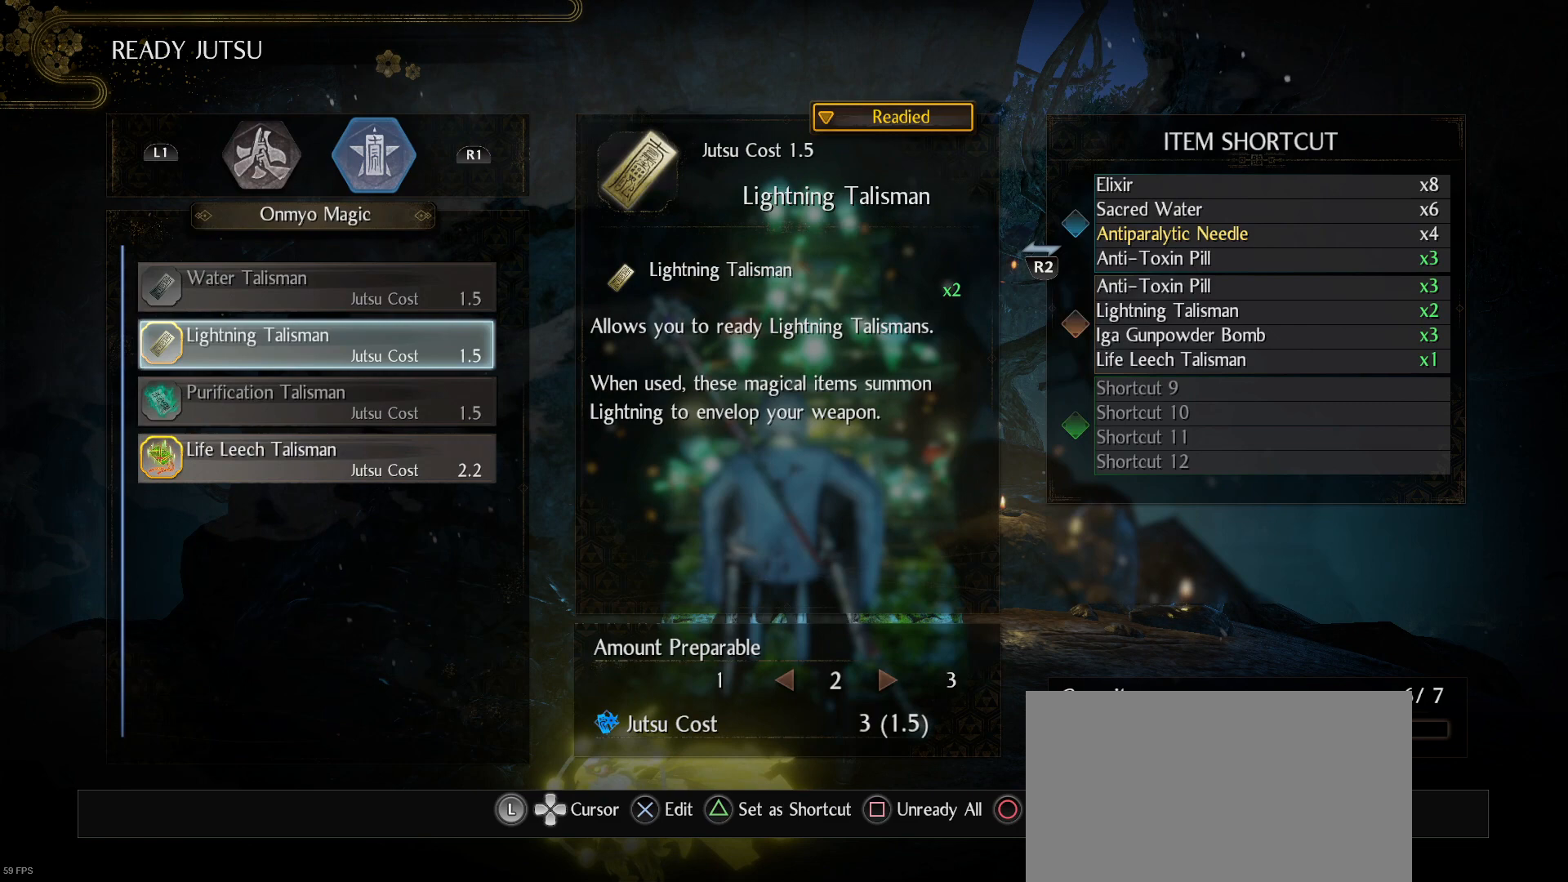
{"buttons": [], "left_stick": "center", "right_stick": "center", "events": []}
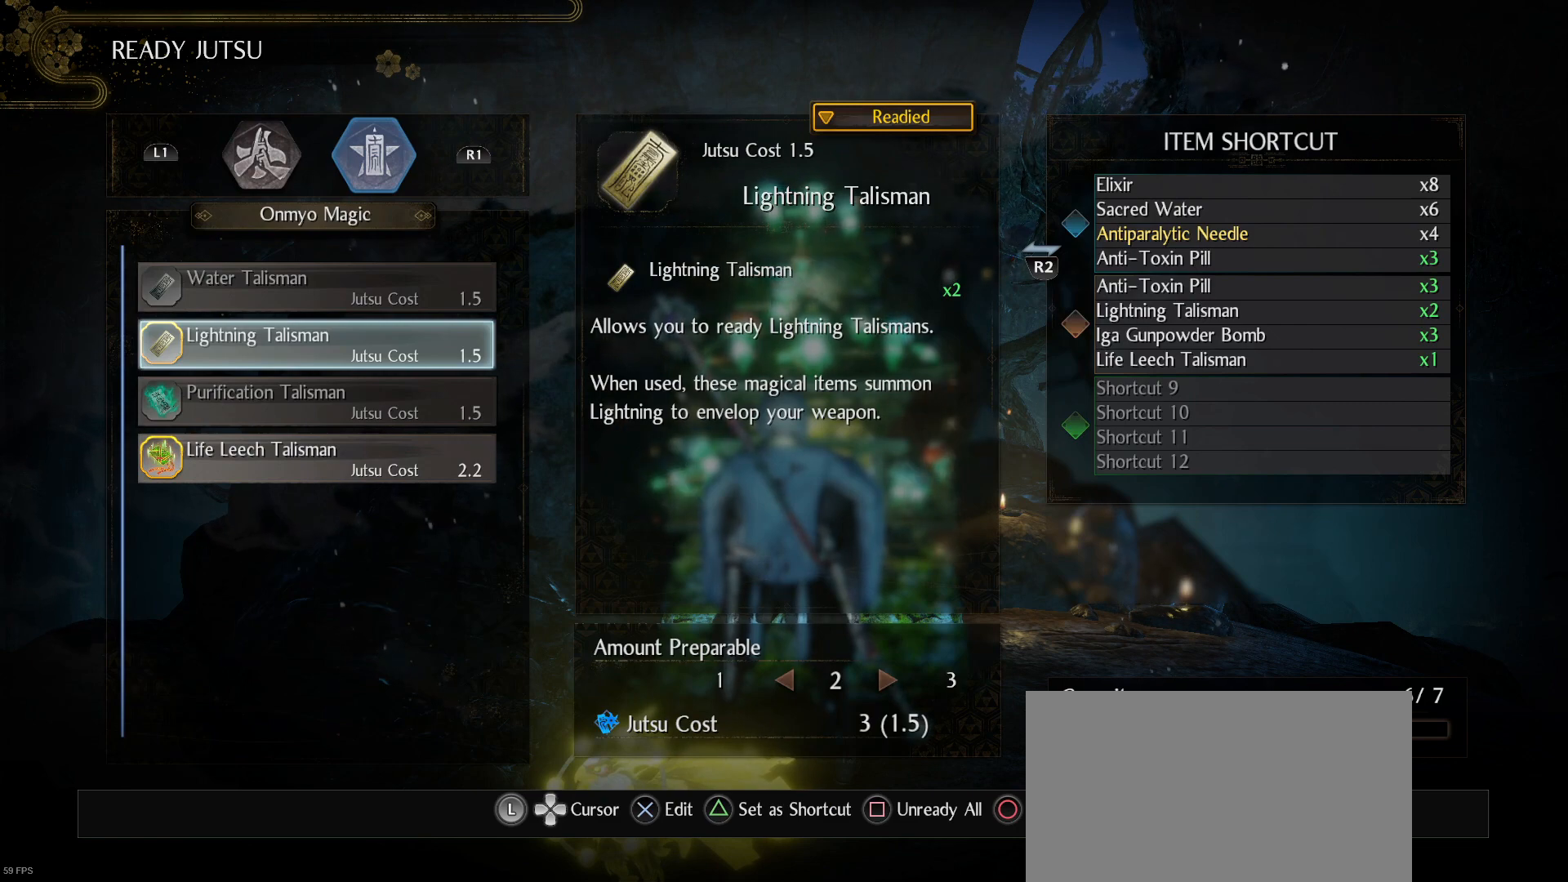
{"buttons": [], "left_stick": "center", "right_stick": "center", "events": []}
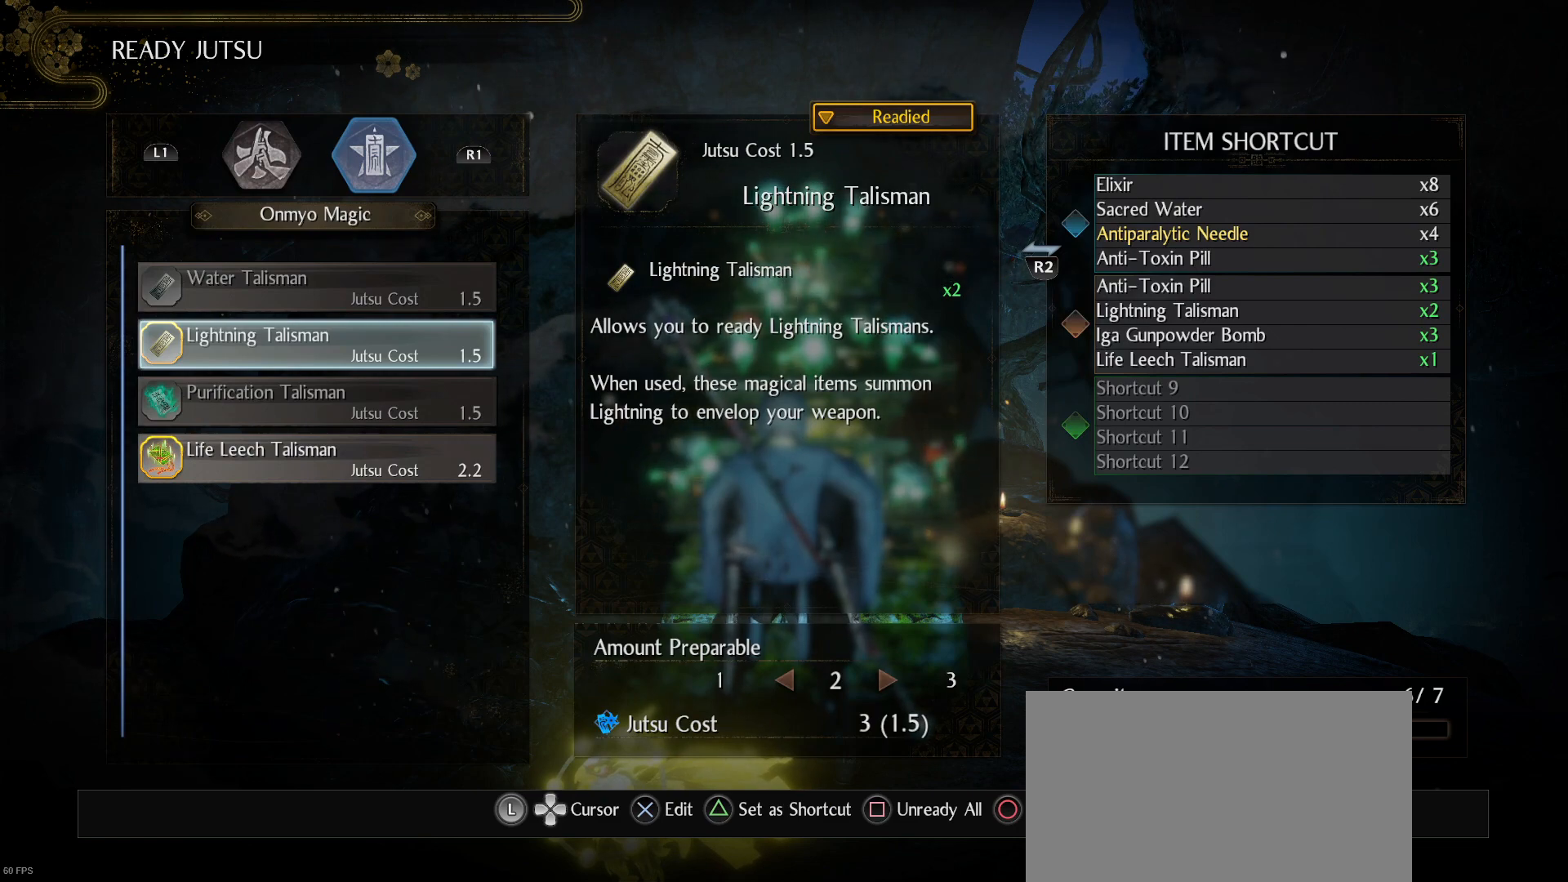
{"buttons": [], "left_stick": "center", "right_stick": "center", "events": []}
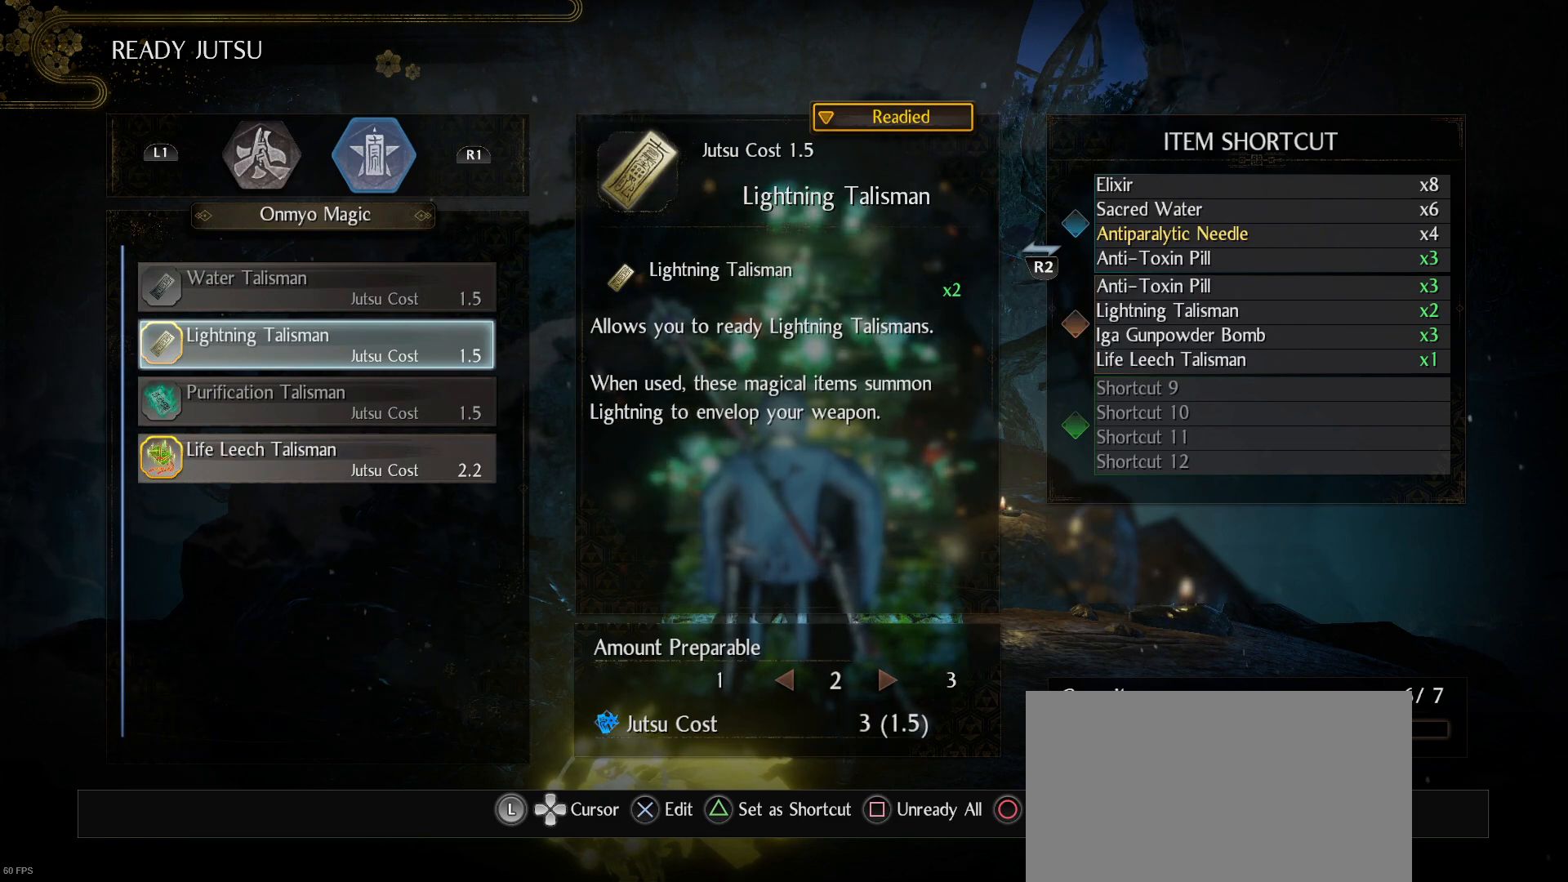
{"buttons": [], "left_stick": "center", "right_stick": "center", "events": [[333, "CIRCLE", "down"], [433, "CIRCLE", "up"]]}
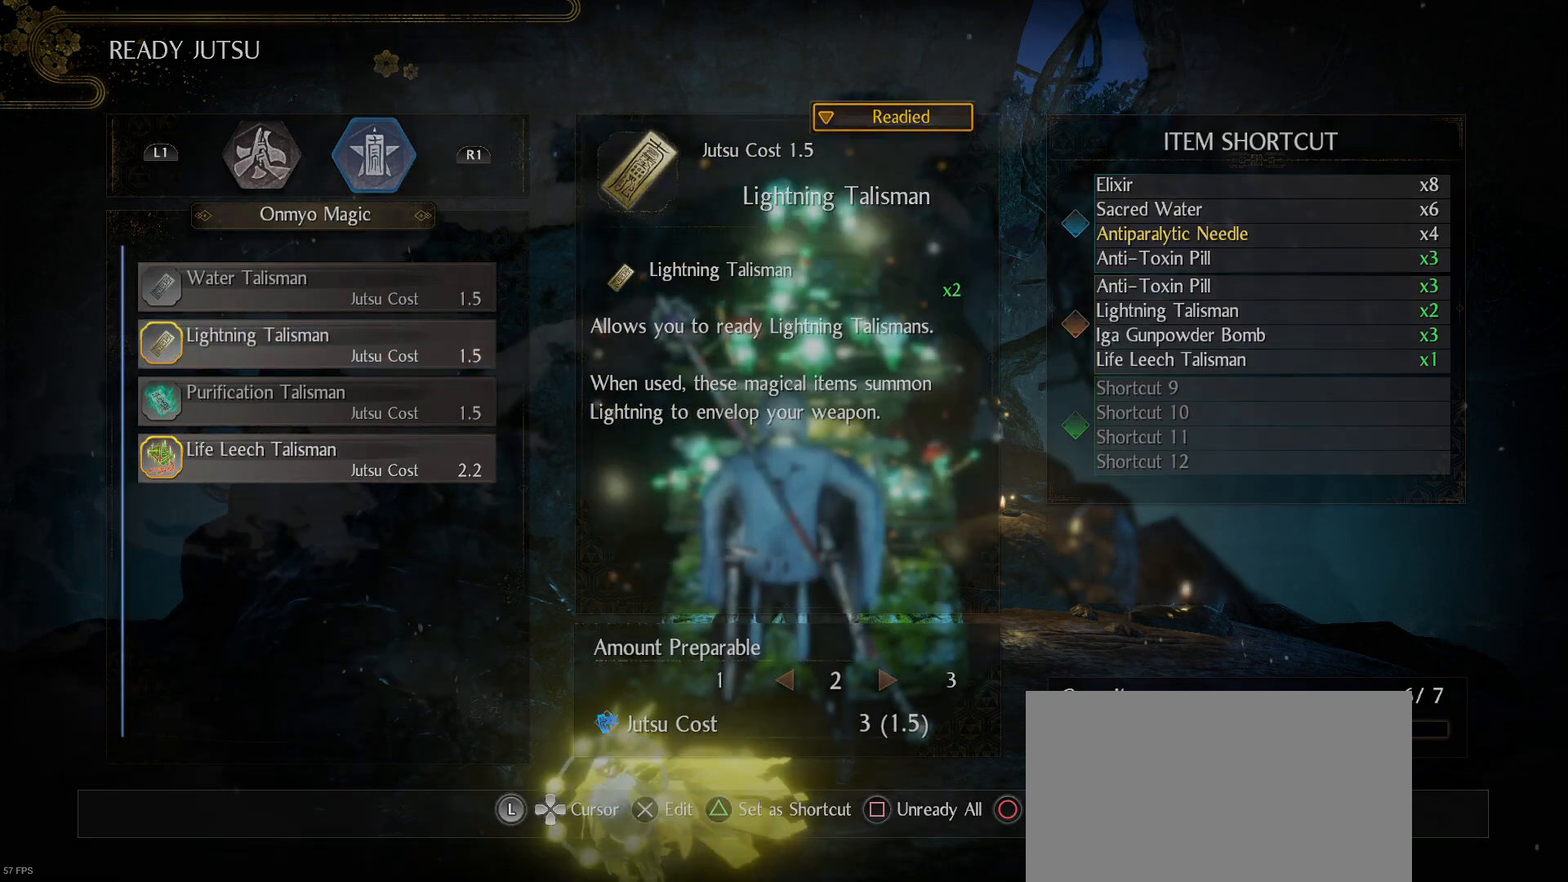
{"buttons": [], "left_stick": "center", "right_stick": "center", "events": []}
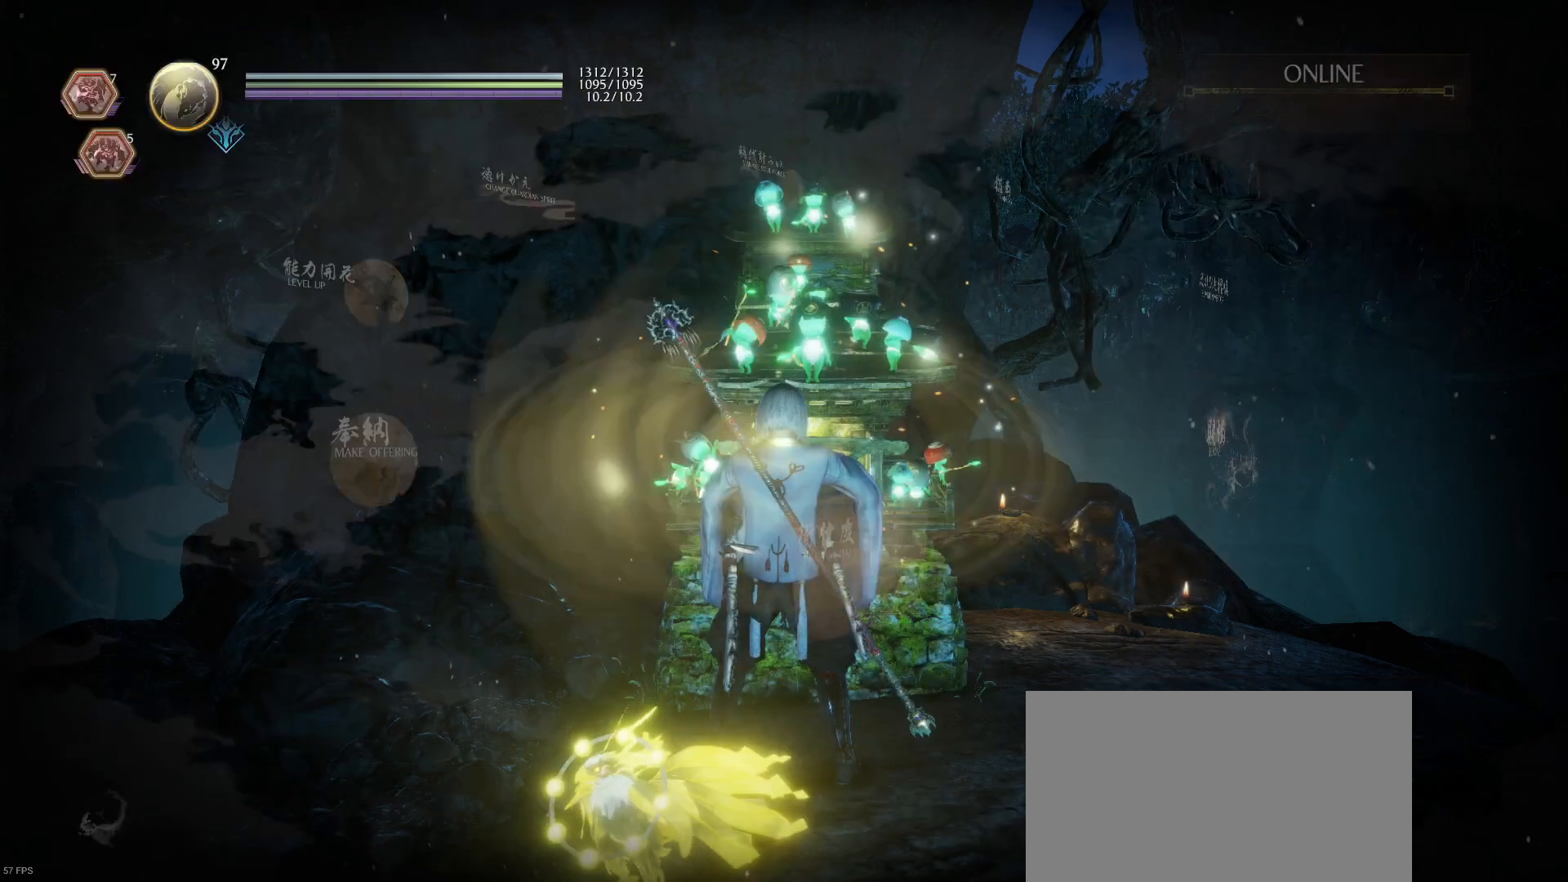
{"buttons": [], "left_stick": "center", "right_stick": "center", "events": []}
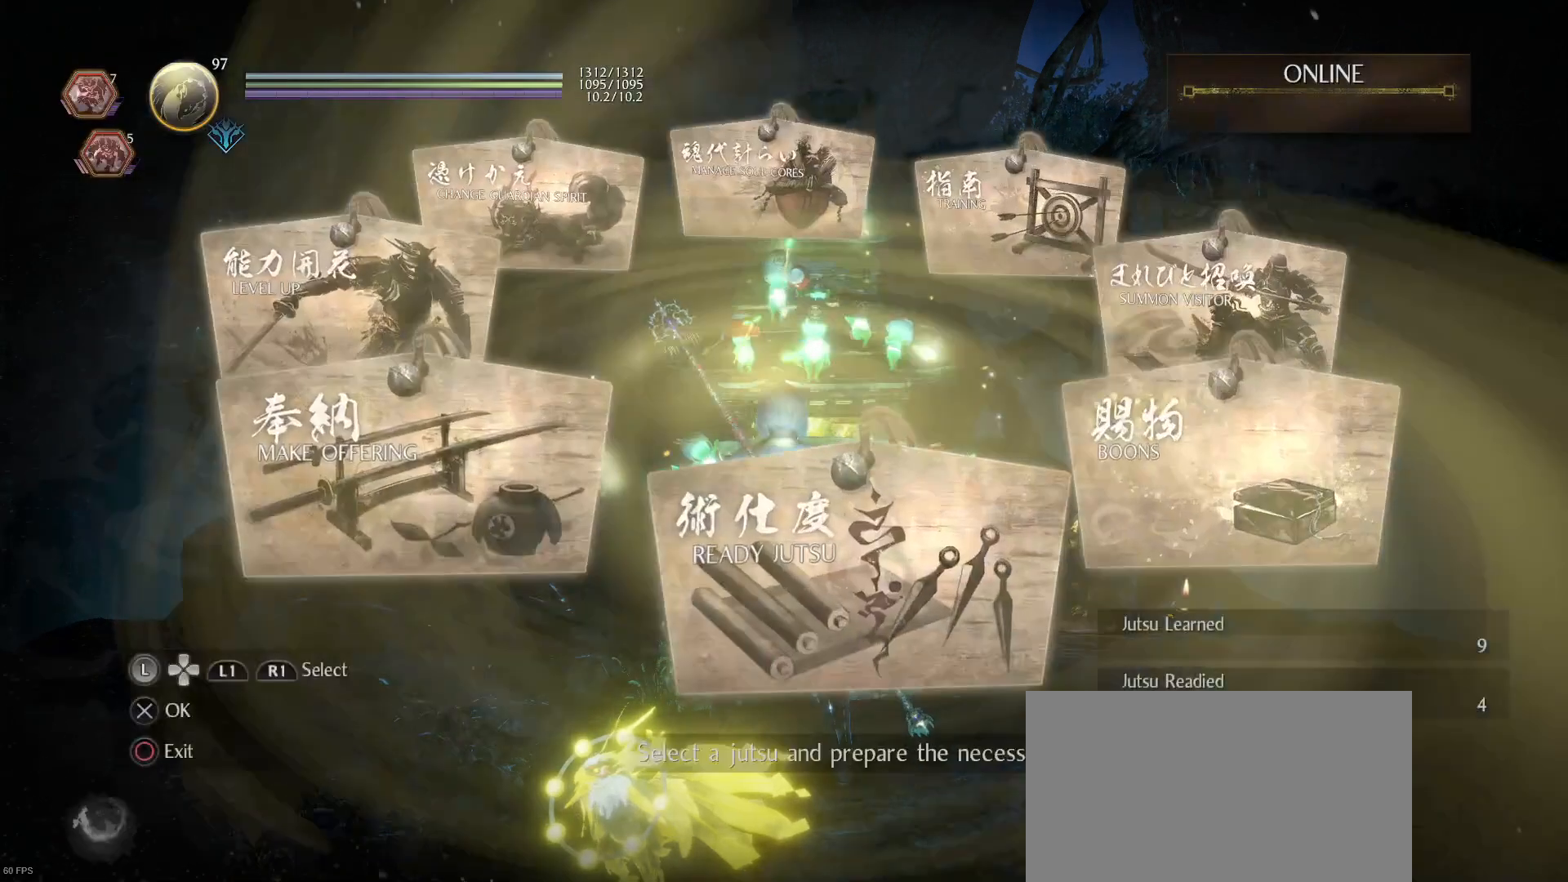
{"buttons": ["TOUCHPAD"], "left_stick": "center", "right_stick": "center", "events": [[433, "TOUCHPAD", "down"]]}
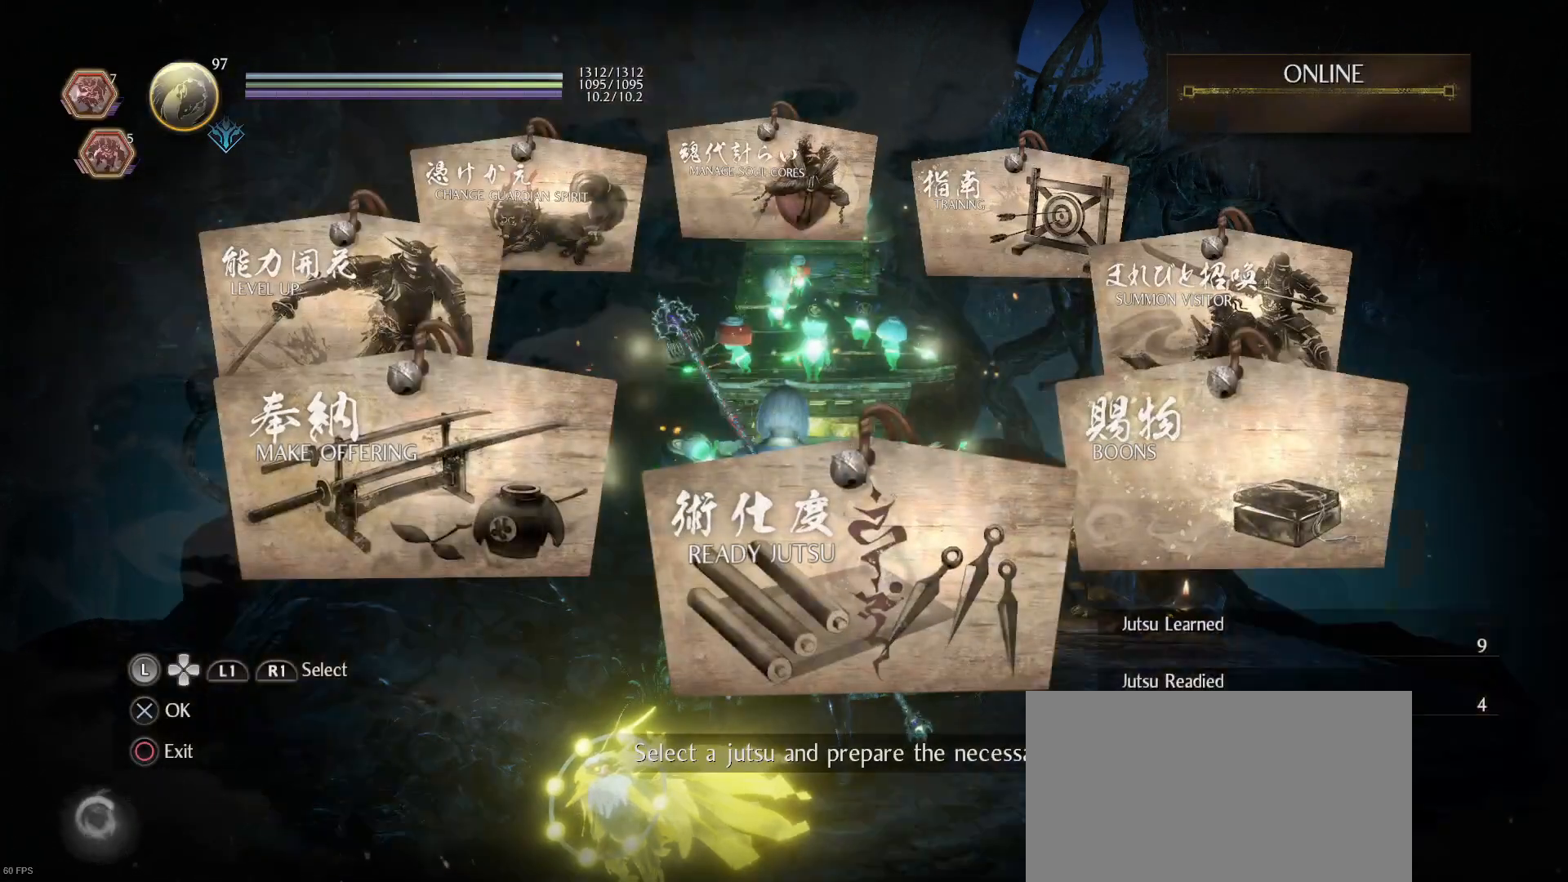
{"buttons": ["DPAD_LEFT"], "left_stick": "center", "right_stick": "center", "events": [[33, "TOUCHPAD", "up"], [500, "DPAD_LEFT", "down"]]}
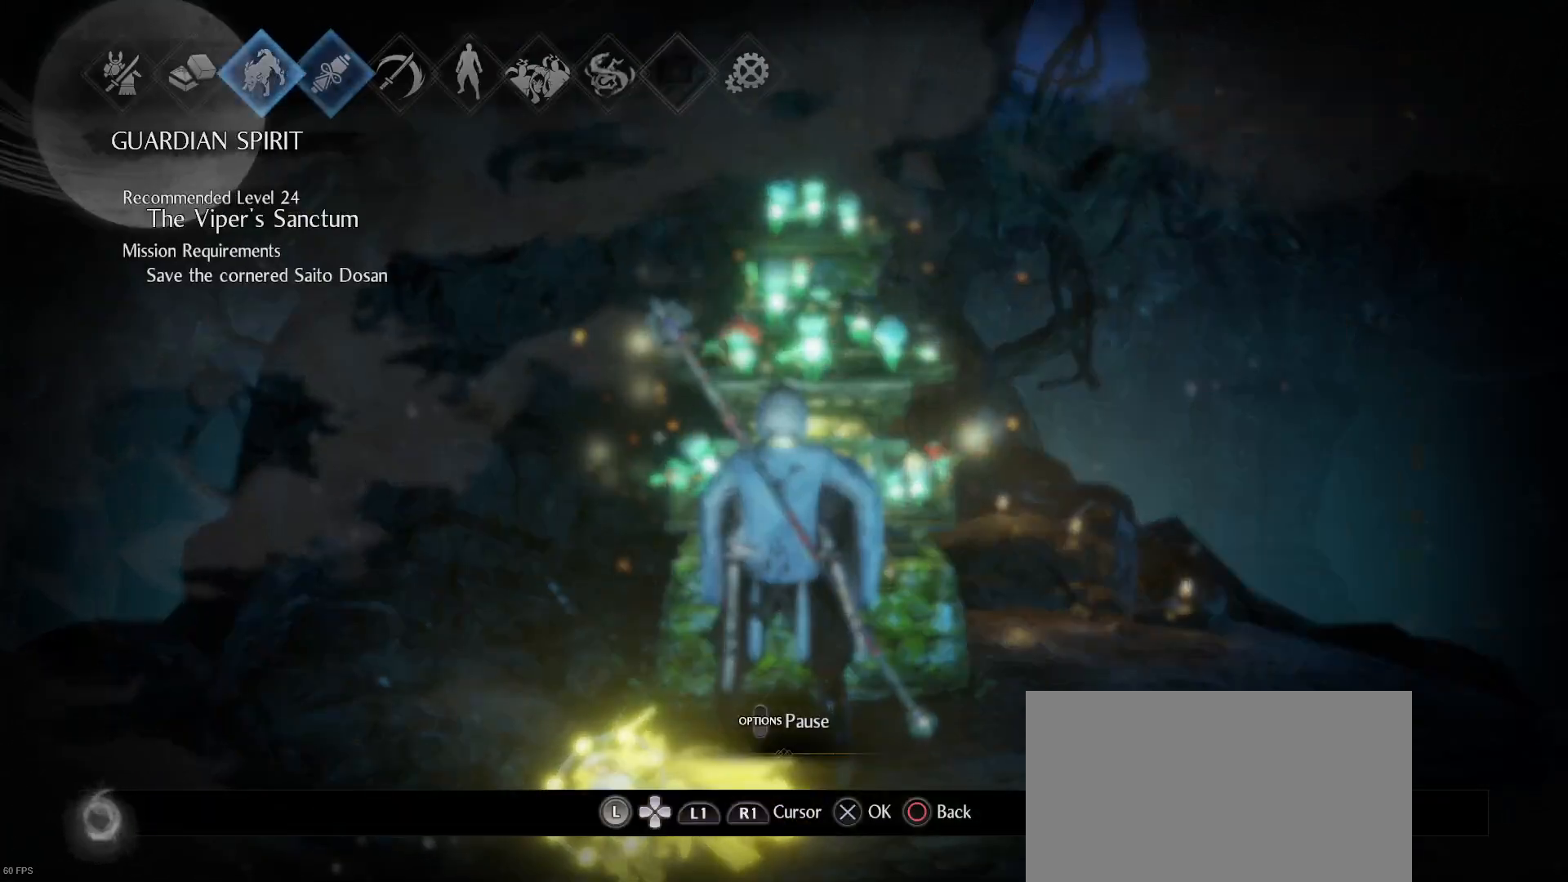
{"buttons": ["CROSS"], "left_stick": "center", "right_stick": "center", "events": [[133, "DPAD_LEFT", "up"], [433, "CROSS", "down"]]}
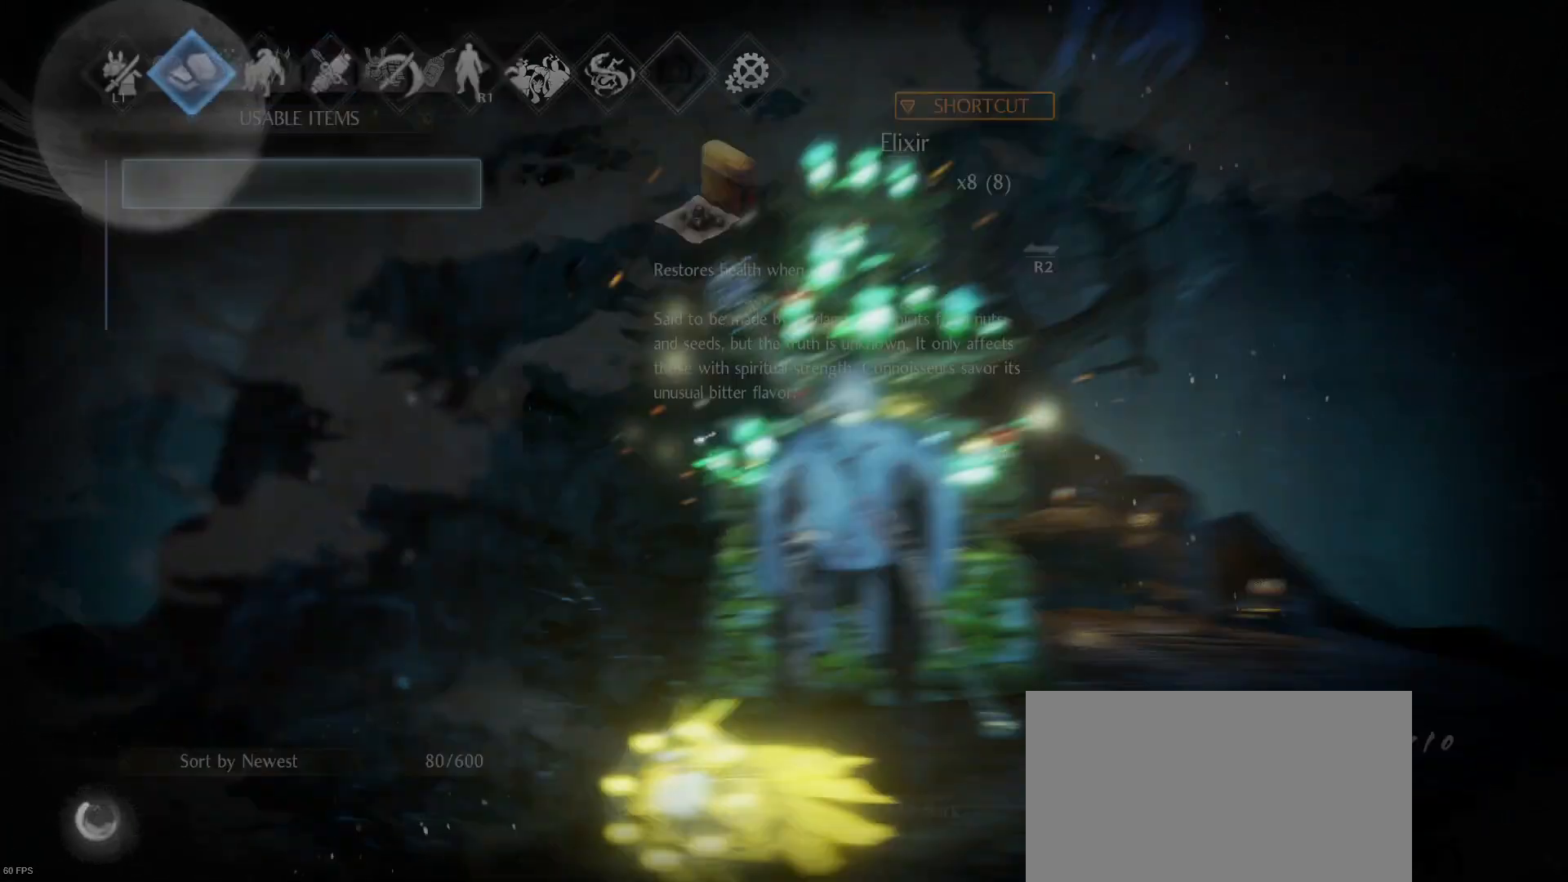
{"buttons": [], "left_stick": "center", "right_stick": "center", "events": [[33, "CROSS", "up"]]}
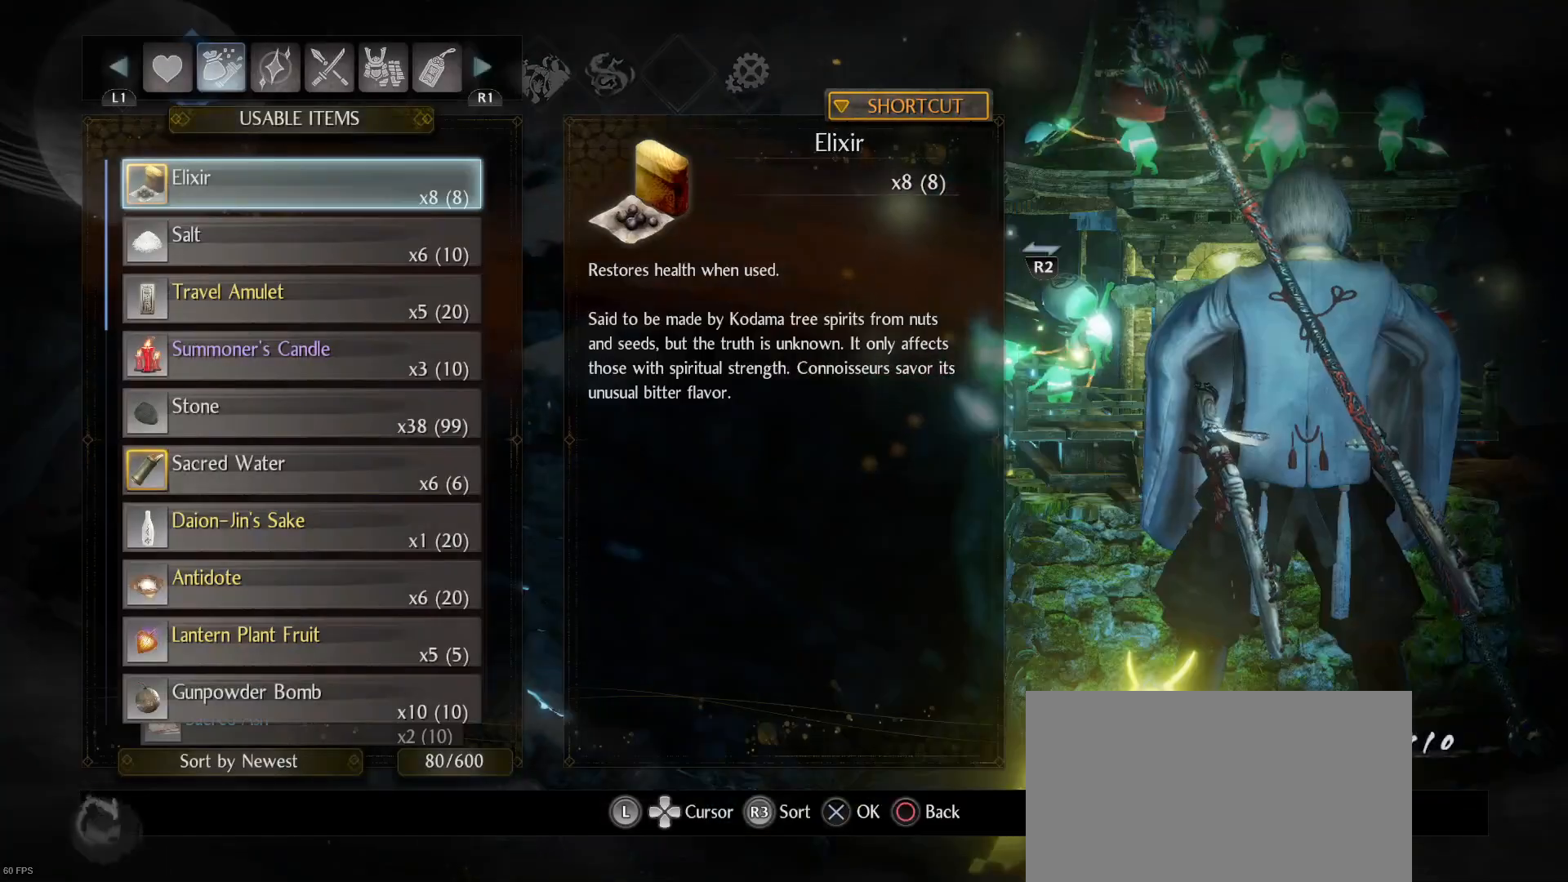
{"buttons": ["DPAD_DOWN"], "left_stick": "center", "right_stick": "center", "events": [[433, "DPAD_DOWN", "down"]]}
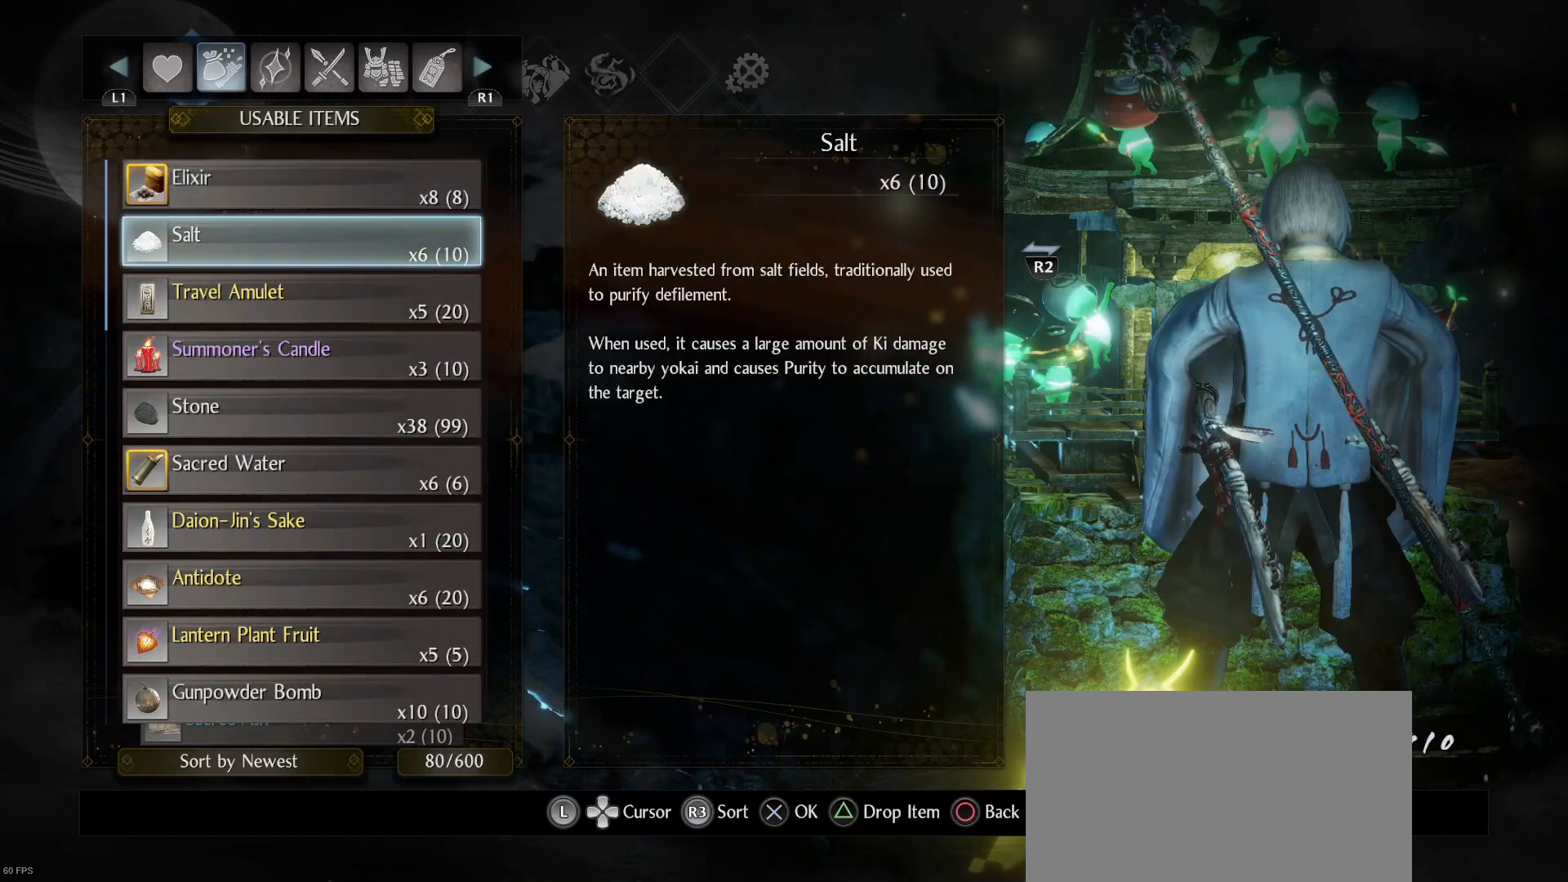
{"buttons": ["DPAD_DOWN"], "left_stick": "center", "right_stick": "center", "events": [[33, "DPAD_DOWN", "up"], [133, "DPAD_DOWN", "down"]]}
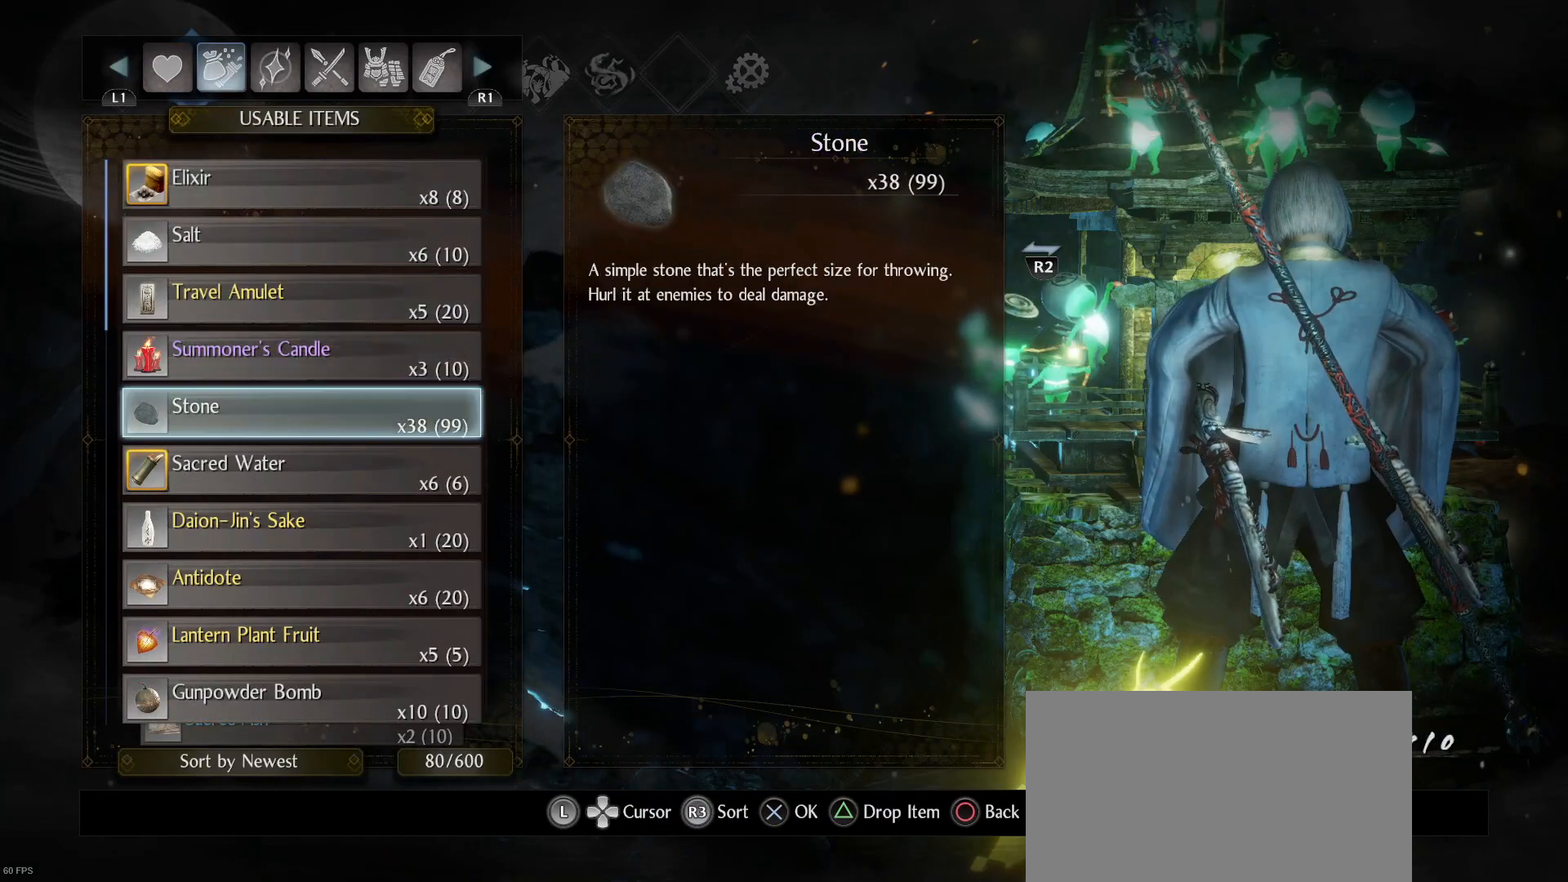
{"buttons": ["DPAD_DOWN"], "left_stick": "center", "right_stick": "center", "events": [[233, "DPAD_DOWN", "up"], [433, "DPAD_DOWN", "down"]]}
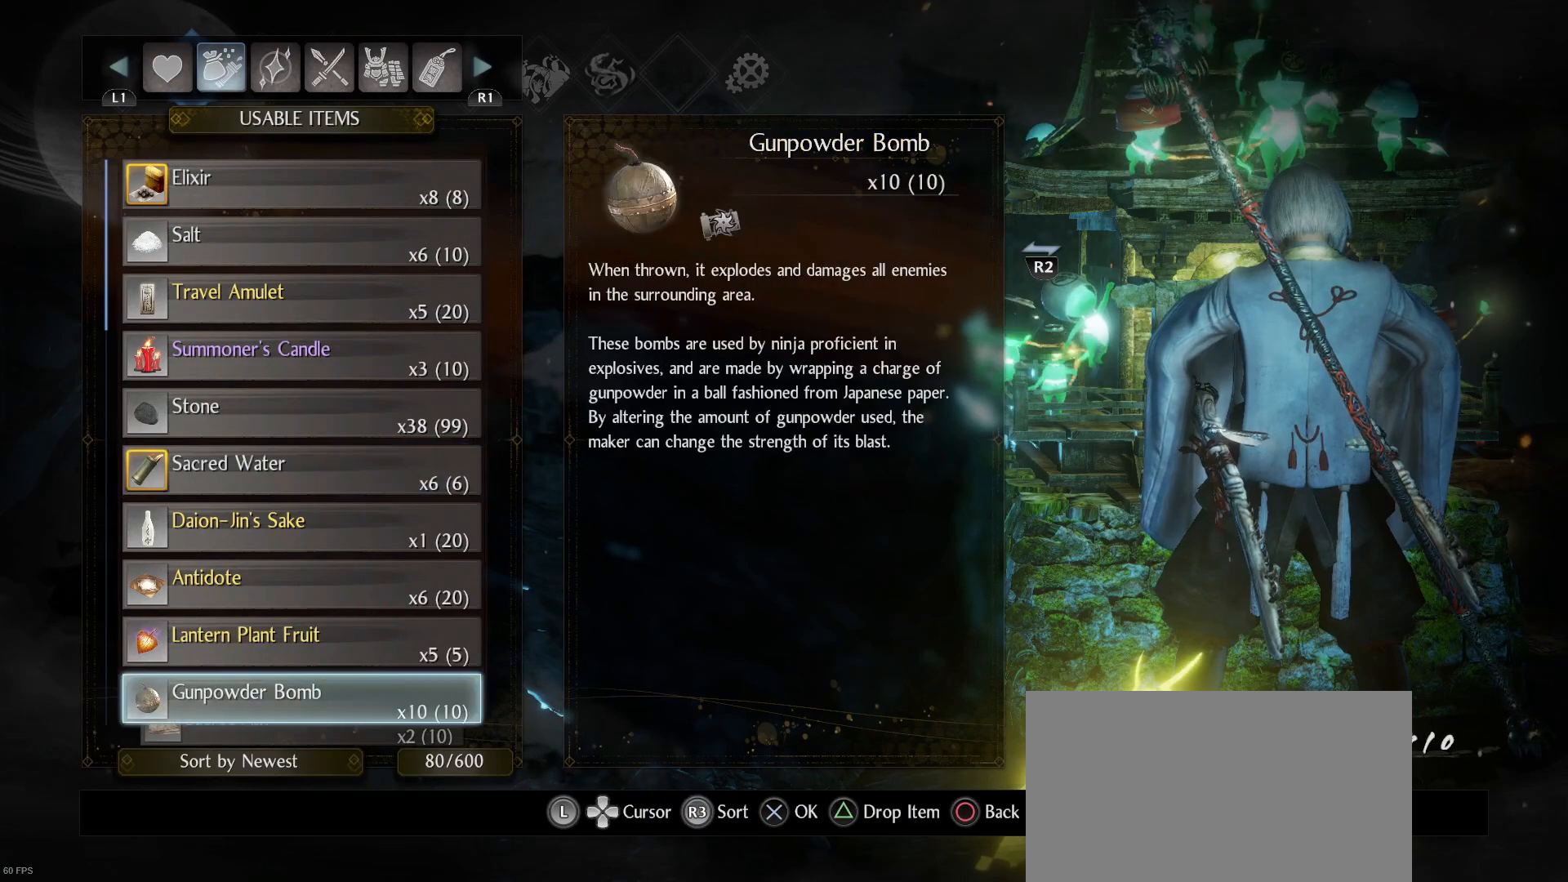
{"buttons": [], "left_stick": "center", "right_stick": "center", "events": [[433, "DPAD_DOWN", "up"]]}
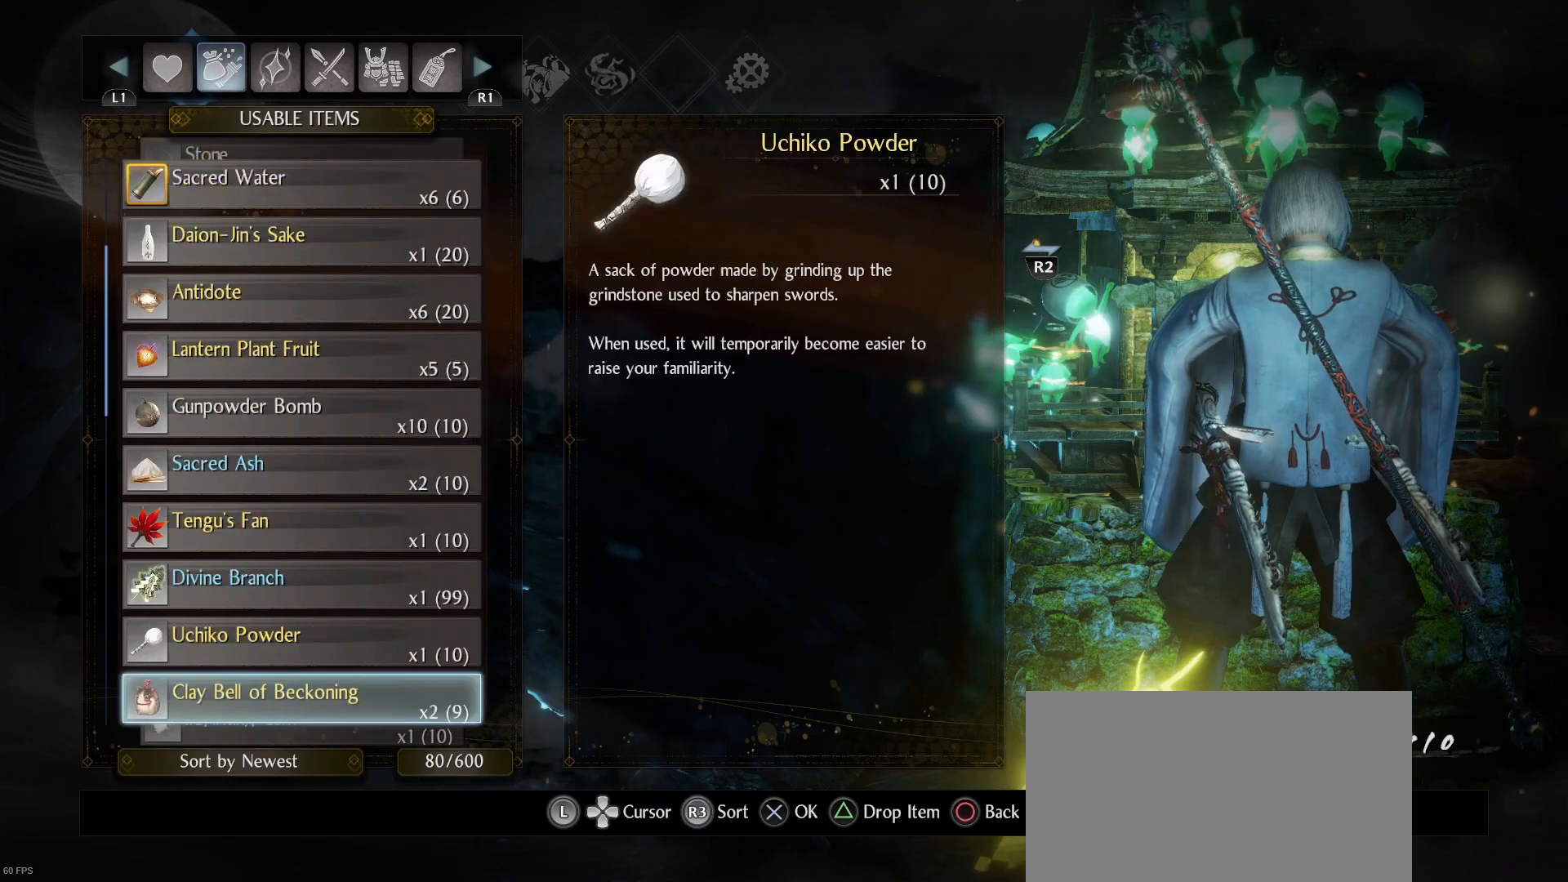
{"buttons": [], "left_stick": "center", "right_stick": "center", "events": []}
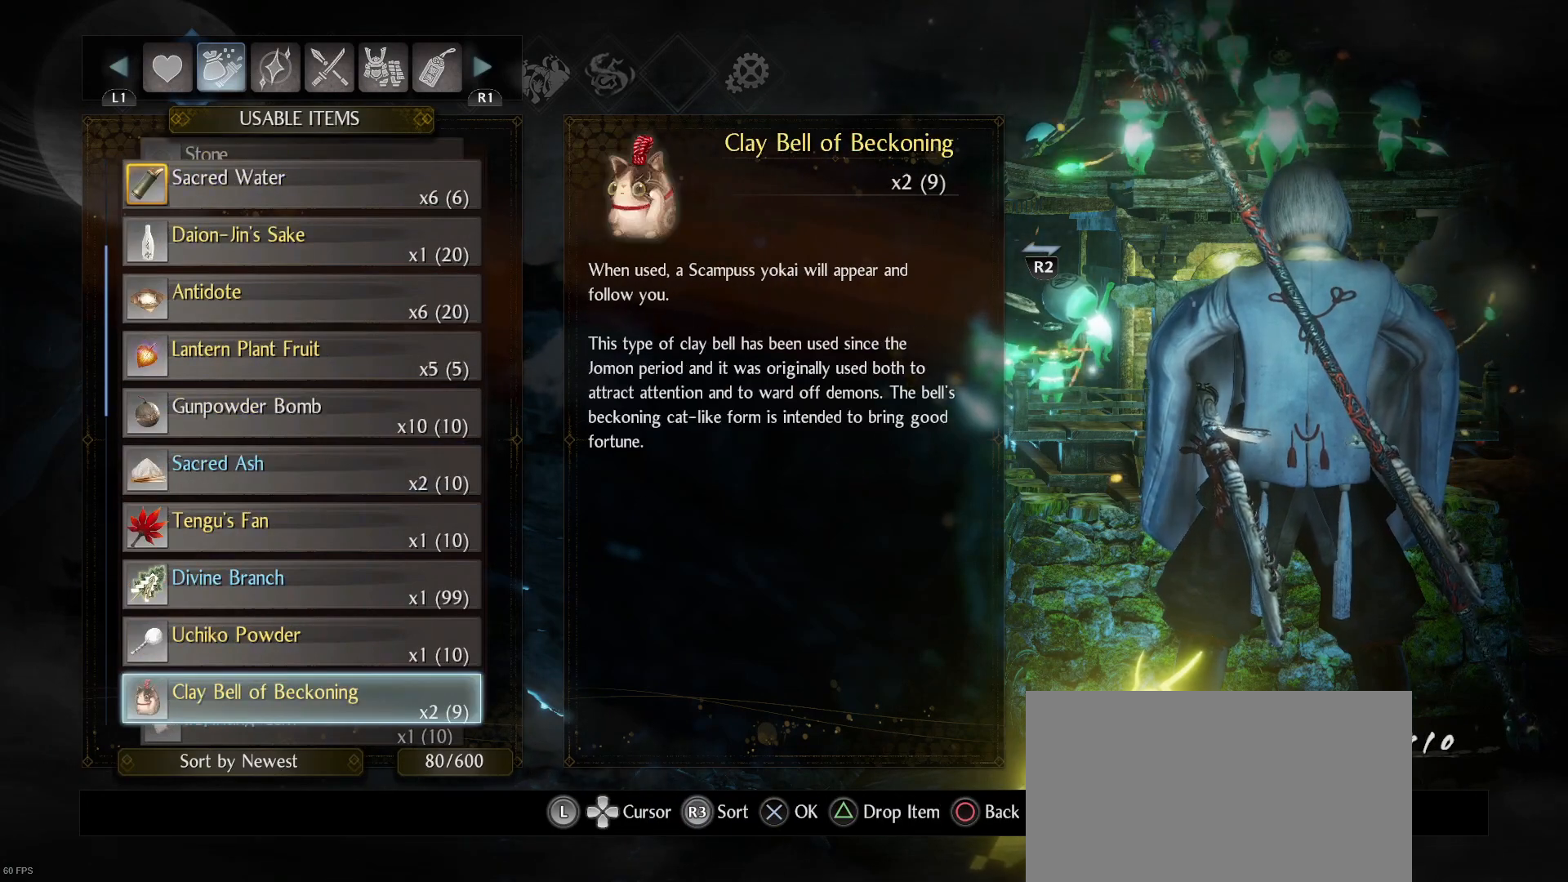
{"buttons": ["DPAD_UP"], "left_stick": "center", "right_stick": "center", "events": [[33, "DPAD_UP", "down"], [233, "DPAD_UP", "up"], [333, "DPAD_UP", "down"]]}
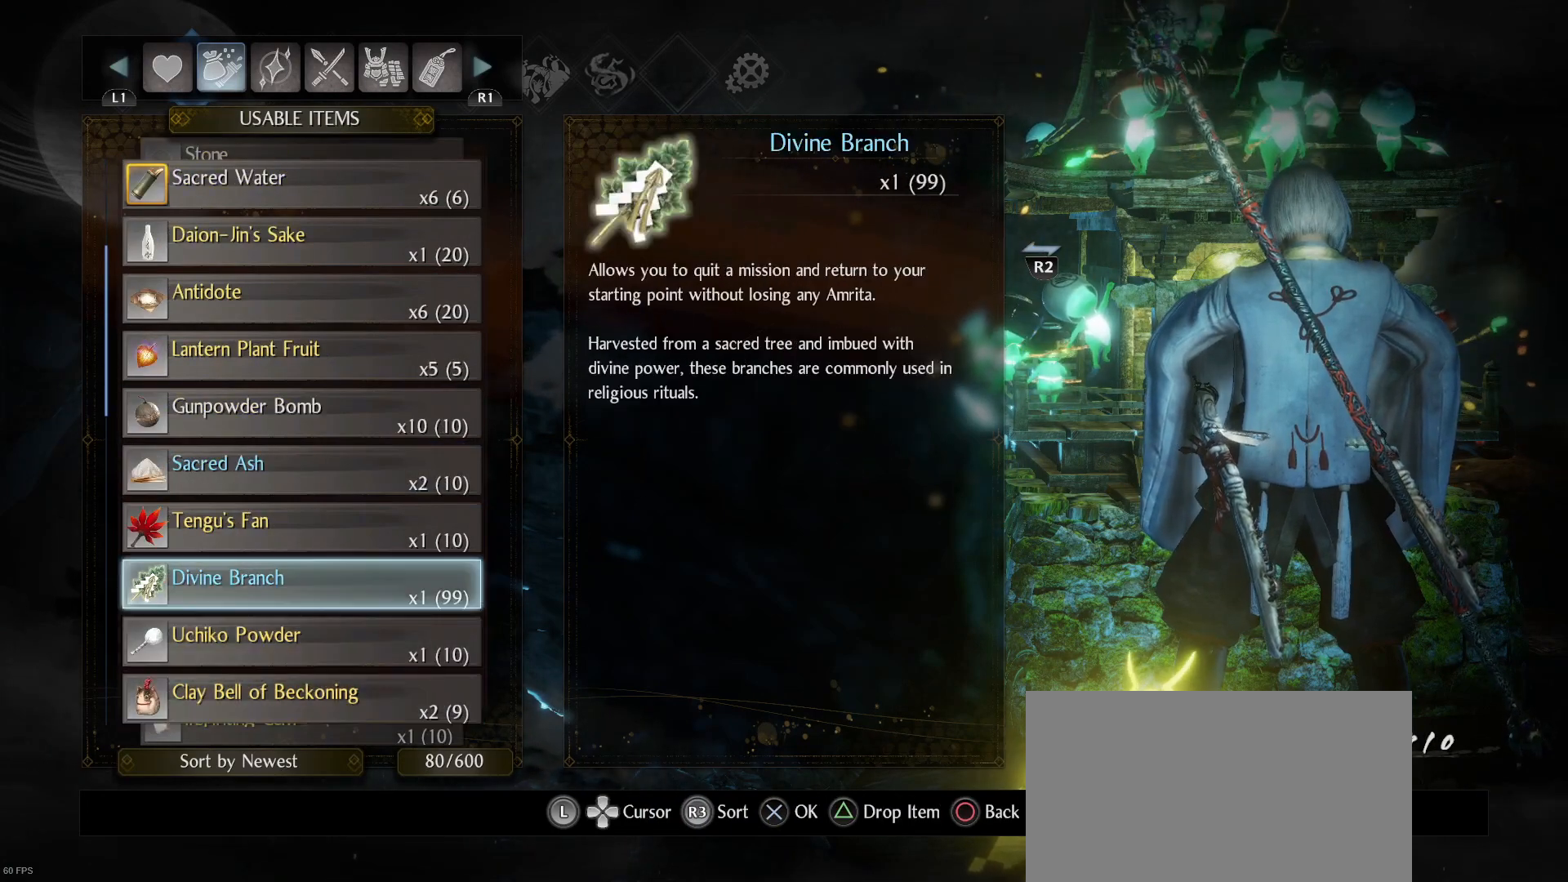
{"buttons": [], "left_stick": "center", "right_stick": "center", "events": [[333, "DPAD_UP", "up"]]}
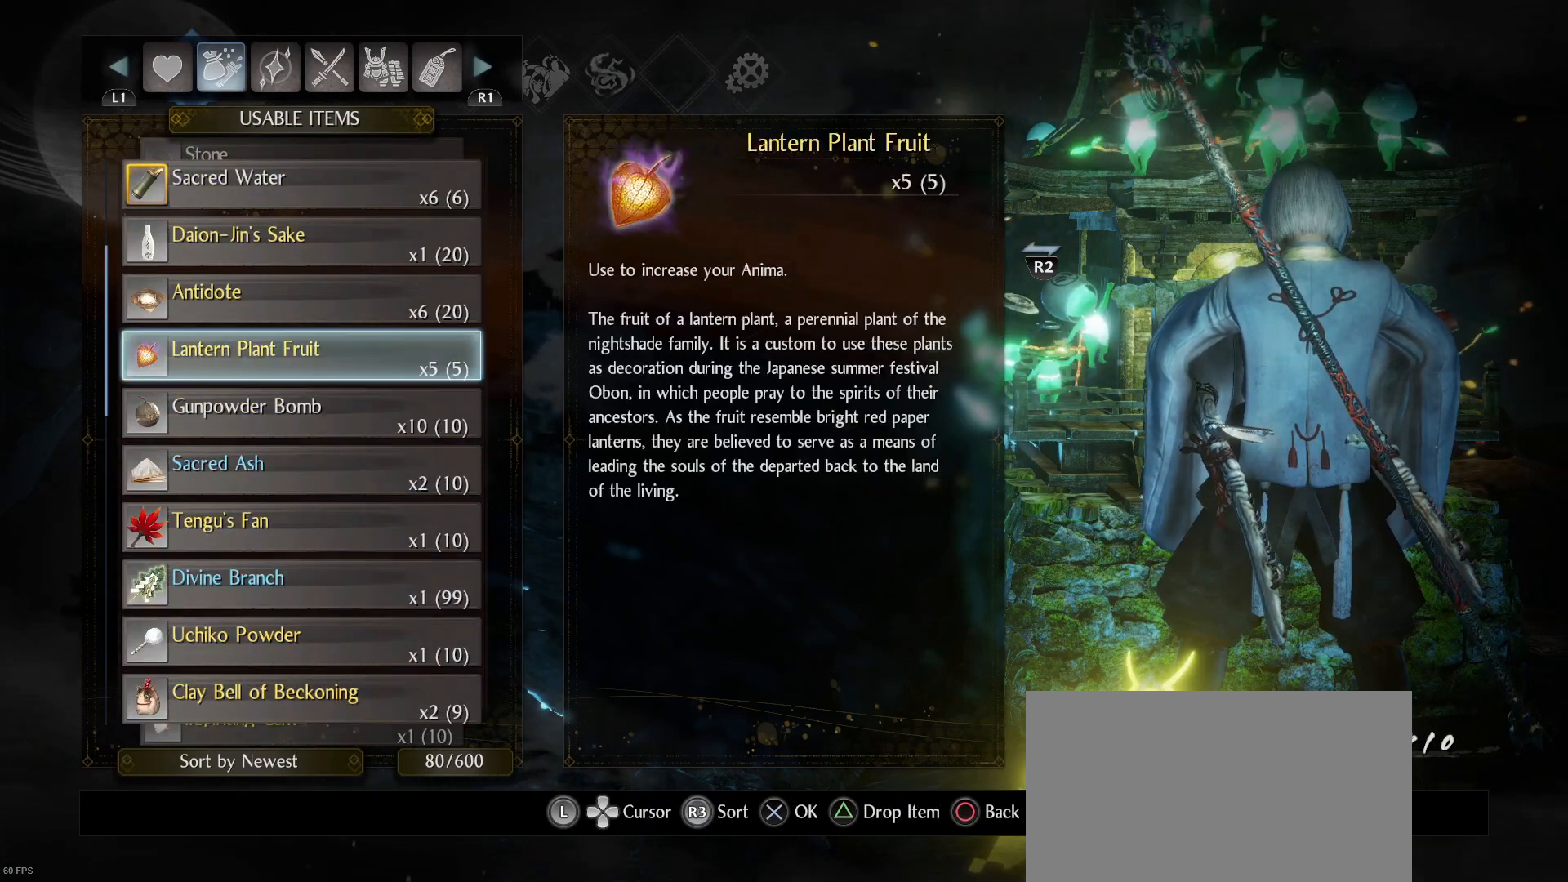
{"buttons": [], "left_stick": "center", "right_stick": "center", "events": [[133, "DPAD_UP", "down"], [333, "DPAD_UP", "up"]]}
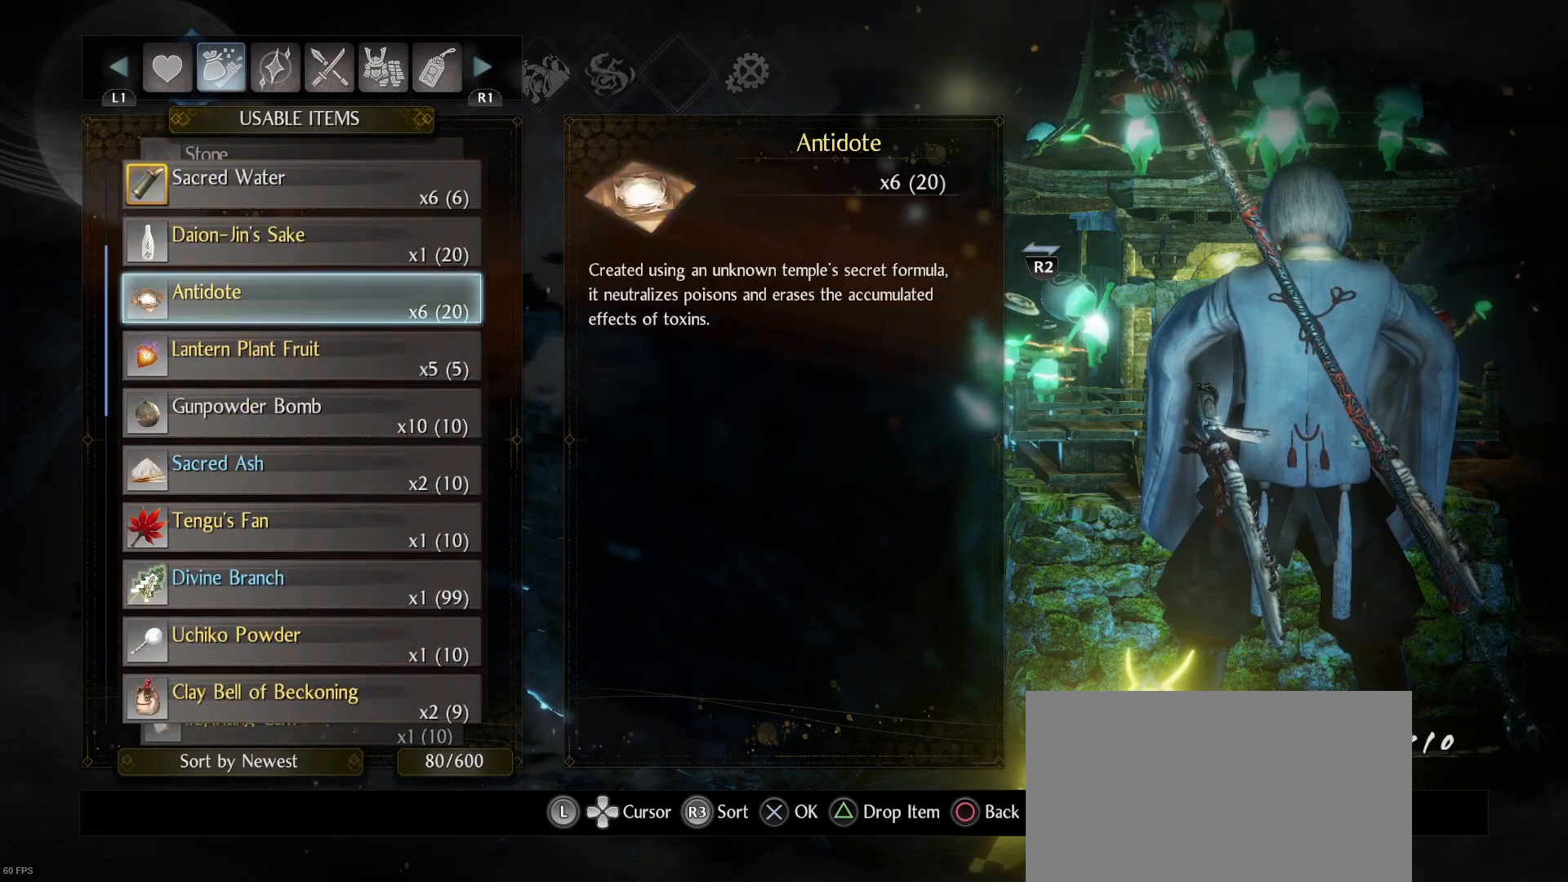
{"buttons": [], "left_stick": "center", "right_stick": "center", "events": []}
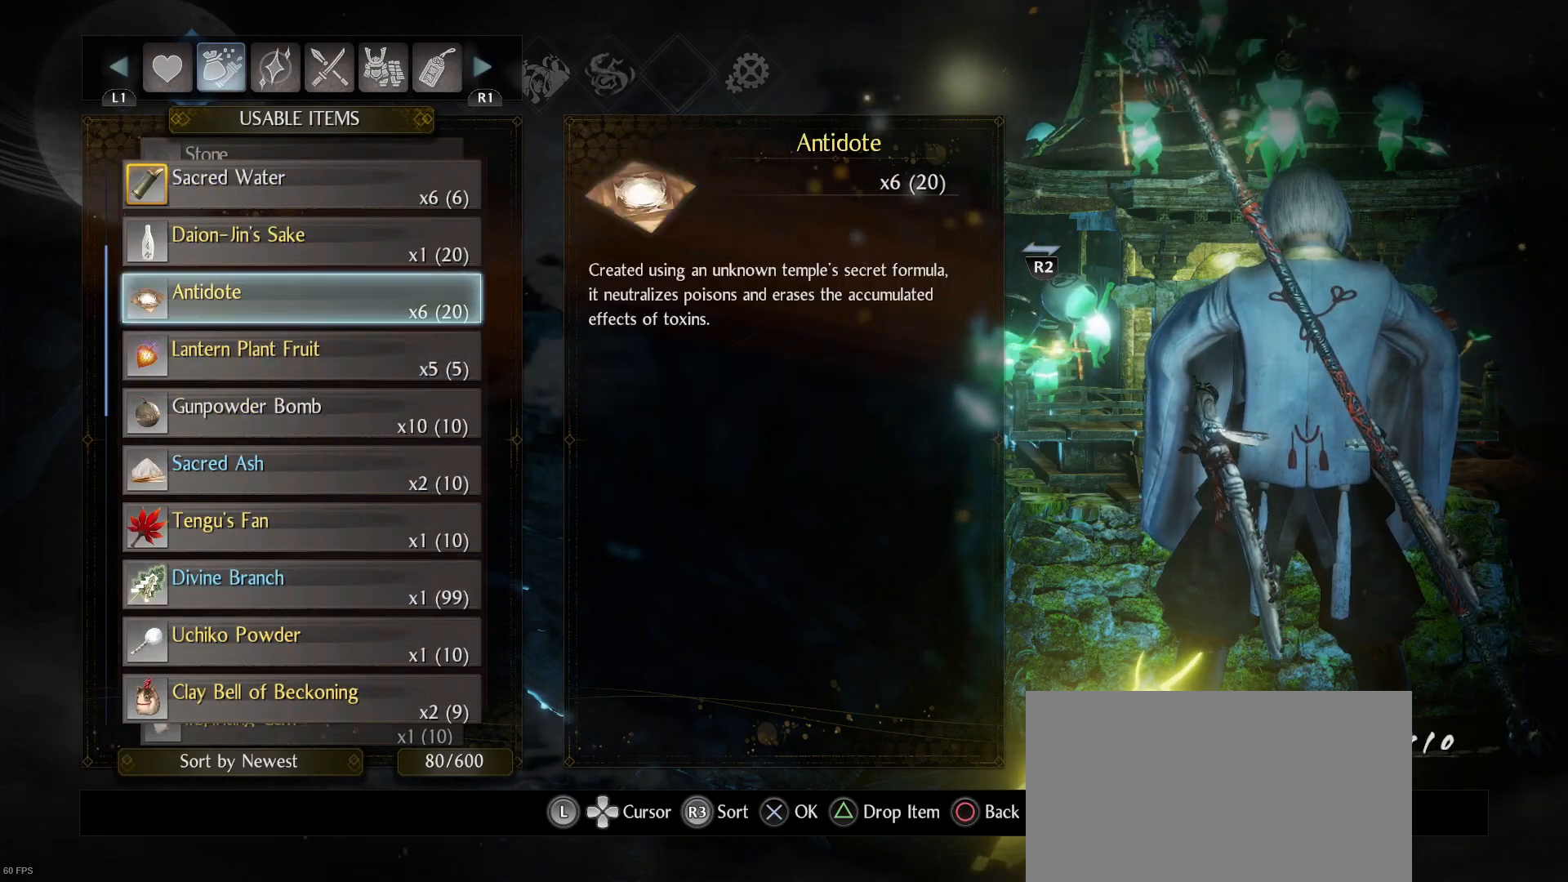
{"buttons": [], "left_stick": "center", "right_stick": "center", "events": []}
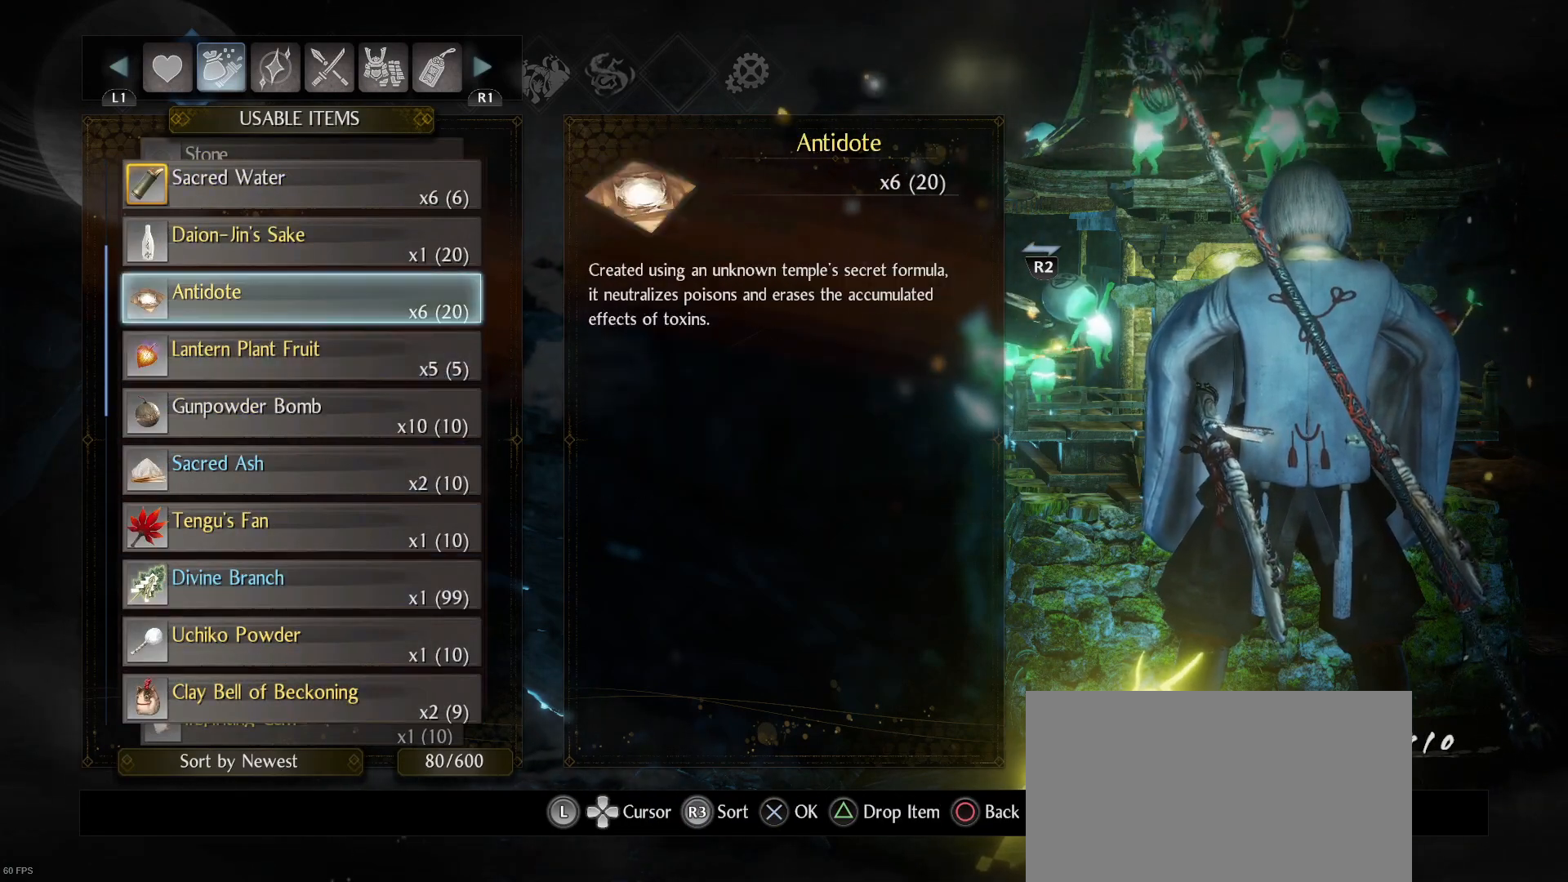
{"buttons": [], "left_stick": "center", "right_stick": "center", "events": []}
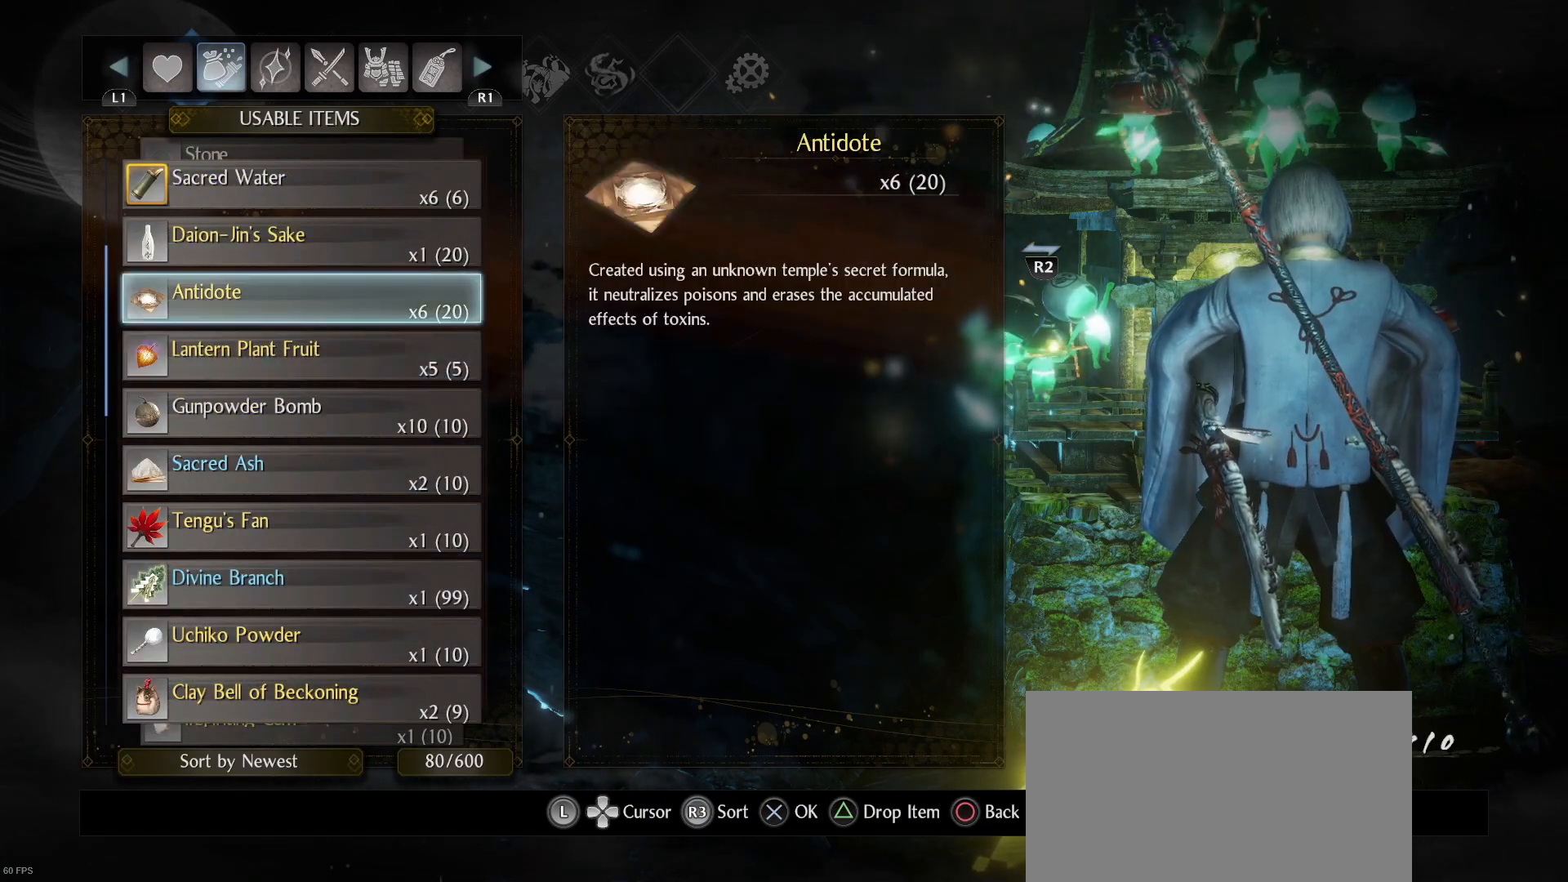
{"buttons": [], "left_stick": "center", "right_stick": "center", "events": []}
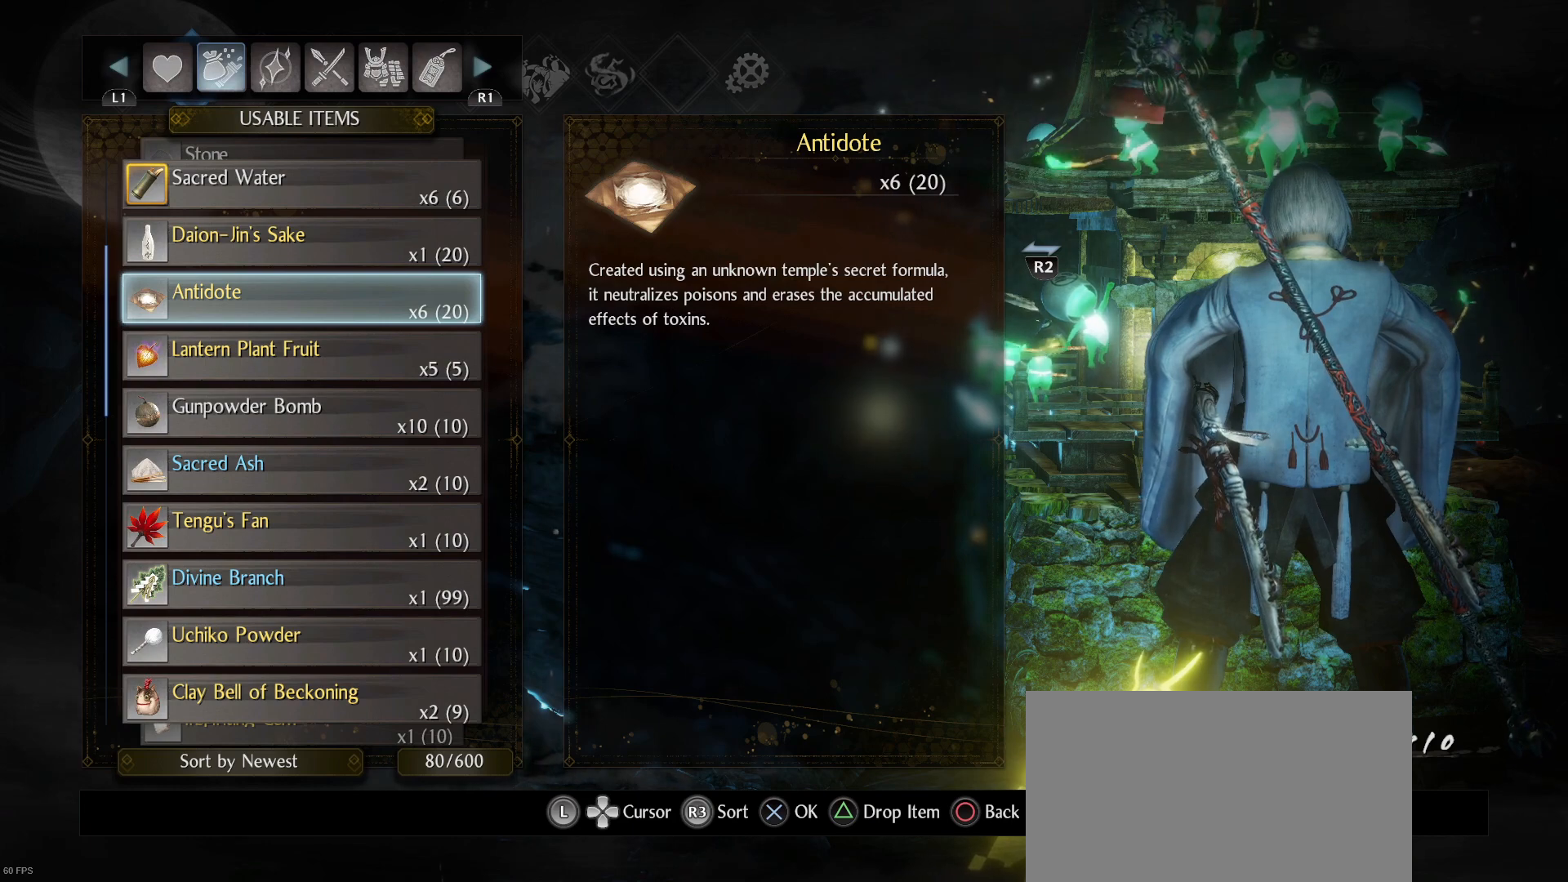
{"buttons": [], "left_stick": "center", "right_stick": "center", "events": []}
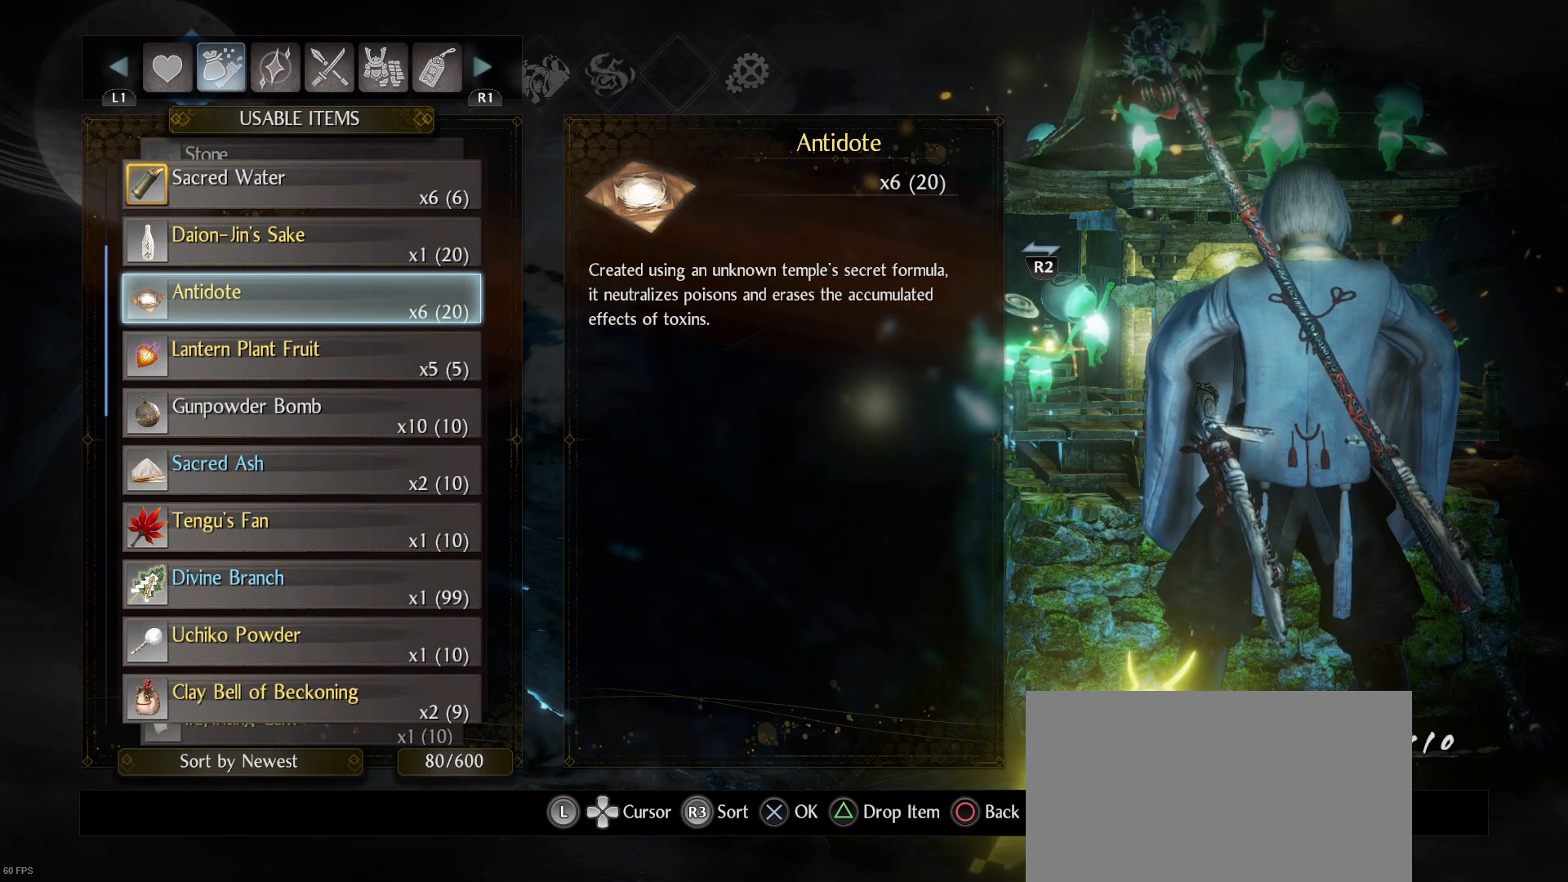
{"buttons": [], "left_stick": "center", "right_stick": "center", "events": []}
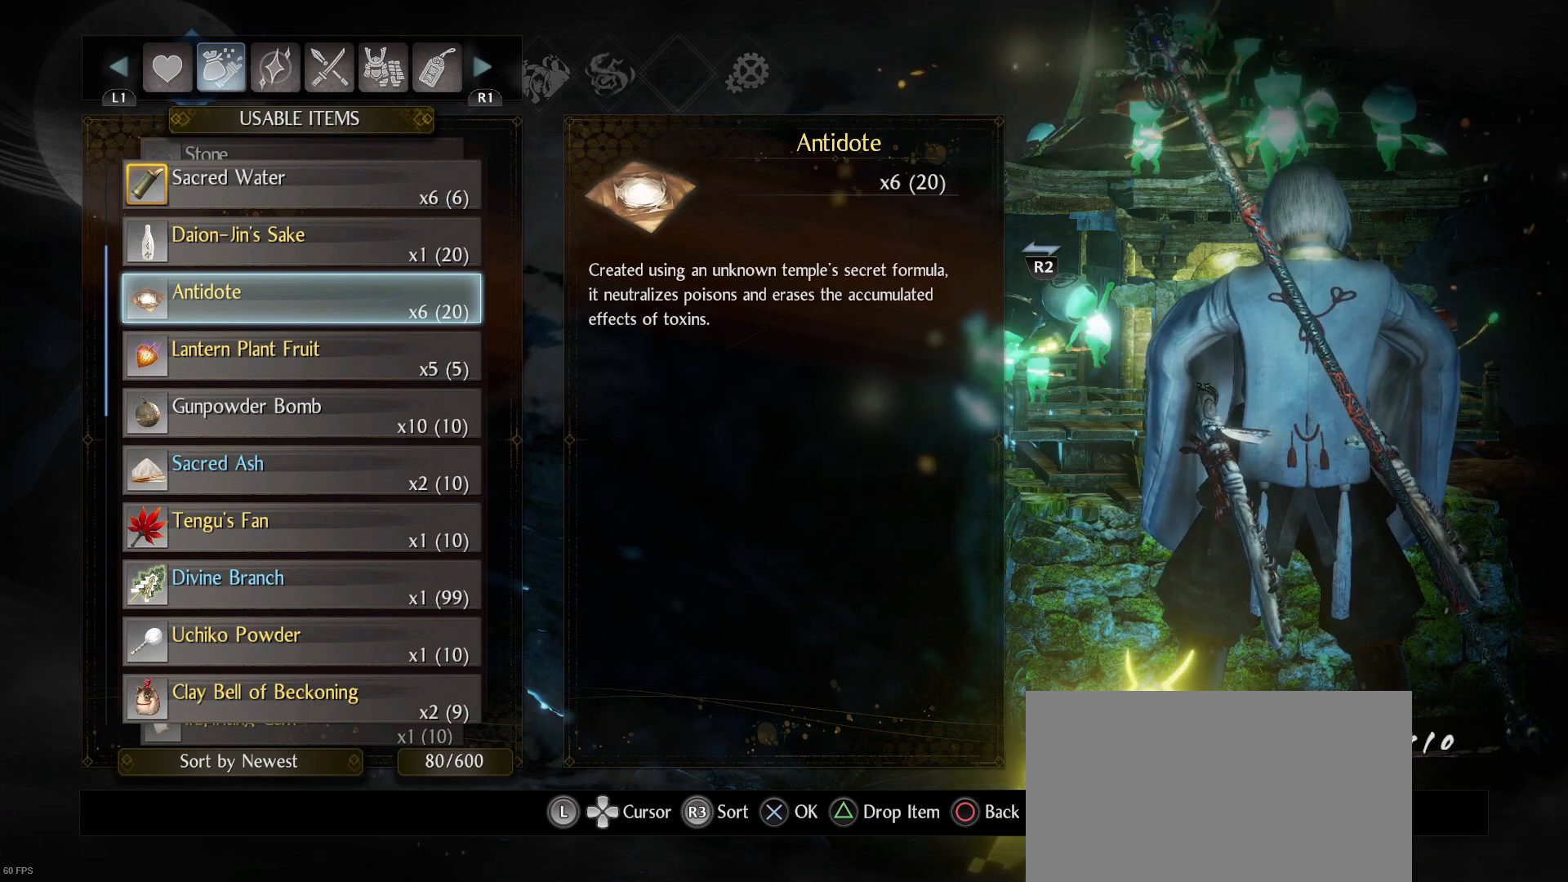
{"buttons": [], "left_stick": "center", "right_stick": "center", "events": []}
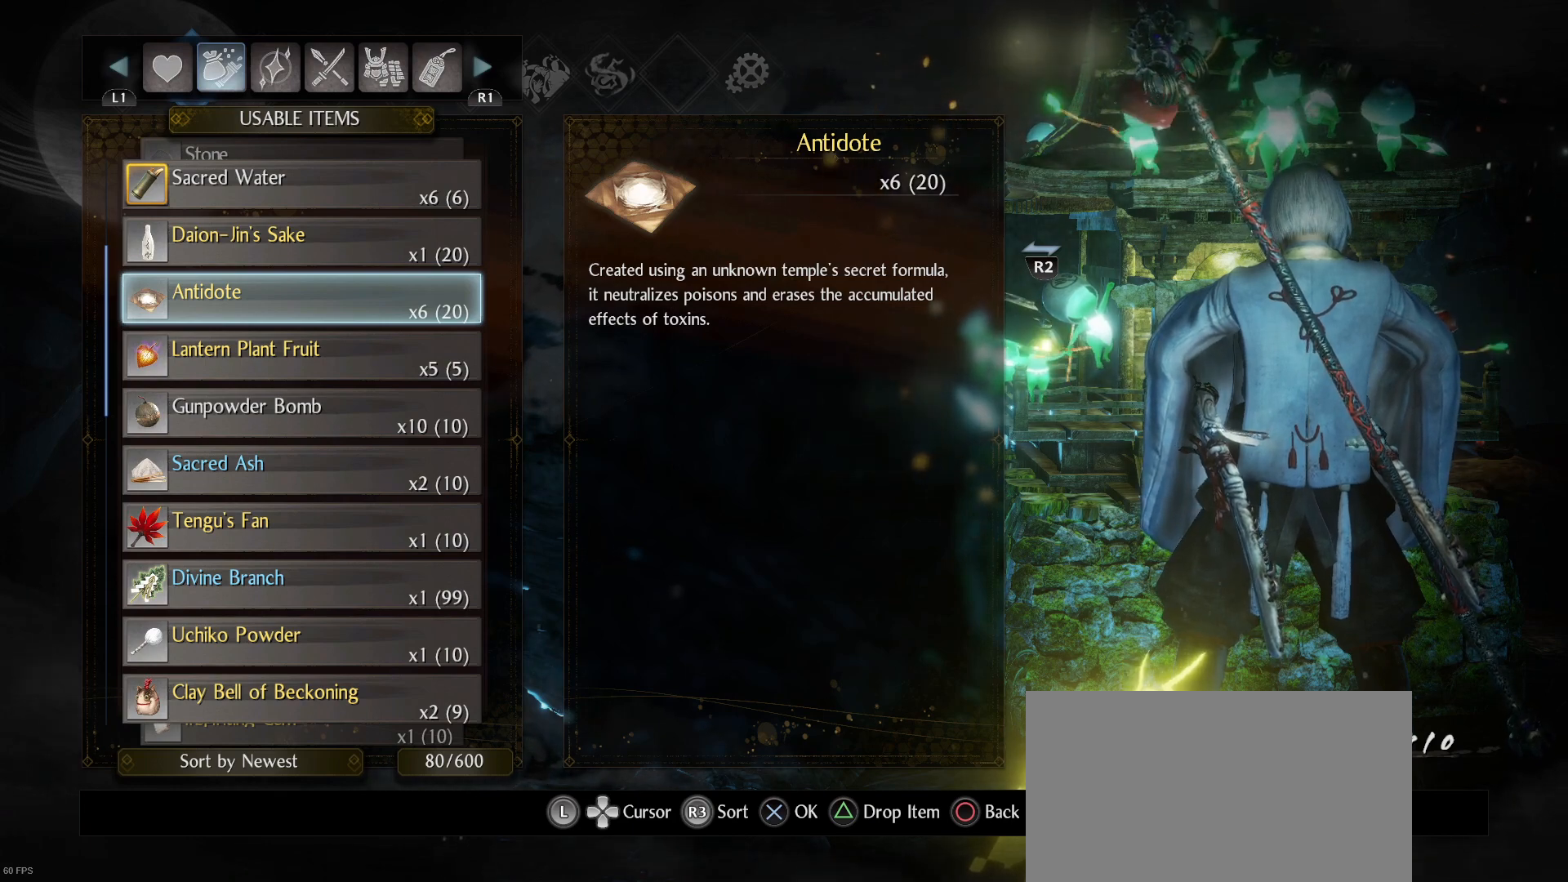
{"buttons": [], "left_stick": "center", "right_stick": "center", "events": []}